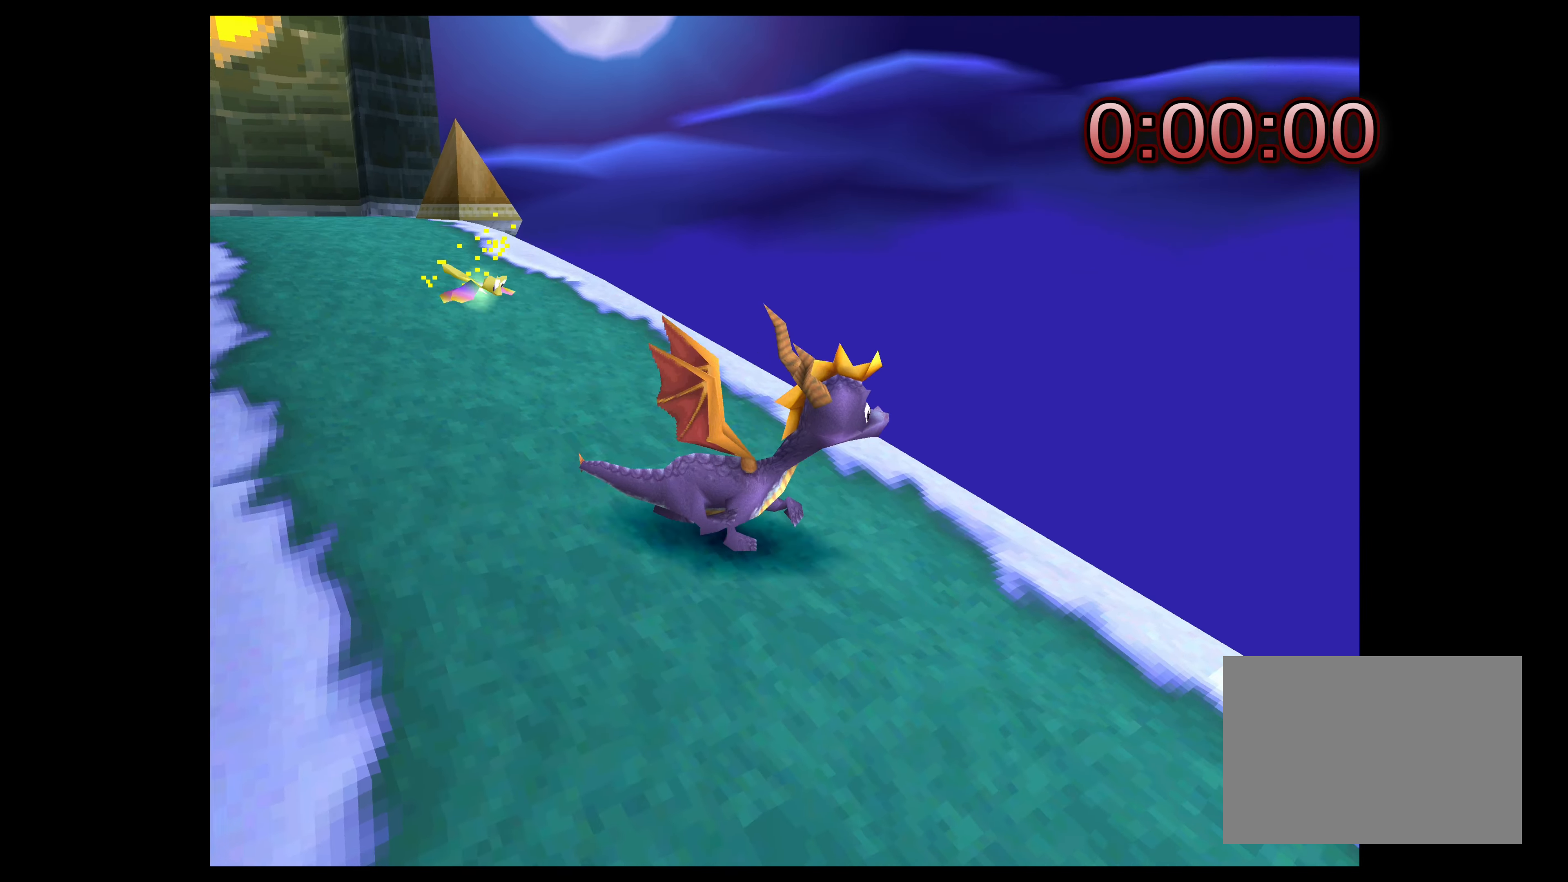
Gameplay with a controller (PlayStation layout); each line is a JSON object with the inputs held at the frame after it. "events" lists button and stick changes between this image and that frame as [ms after this image, input, new state], when the widget could be followed in between. Not read: L2 L3 R2 R3 right_stick.
{"buttons": ["SQUARE"], "left_stick": "right", "events": [[134, "left_stick", "down-right"], [467, "left_stick", "right"]]}
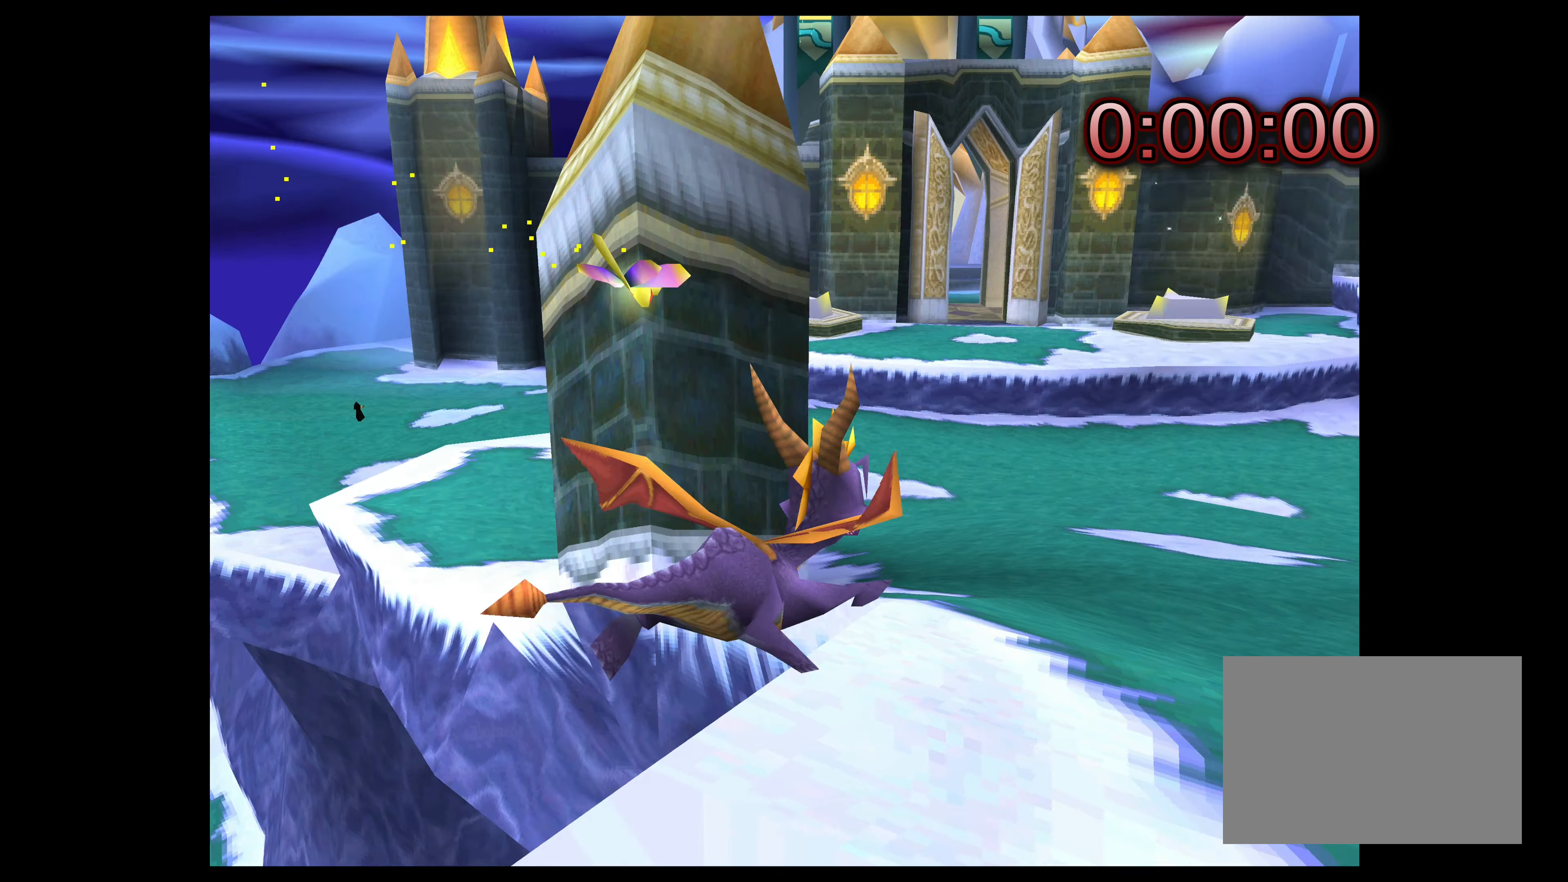
{"buttons": ["SQUARE"], "left_stick": "up", "events": [[17, "left_stick", "up-right"], [184, "left_stick", "up"]]}
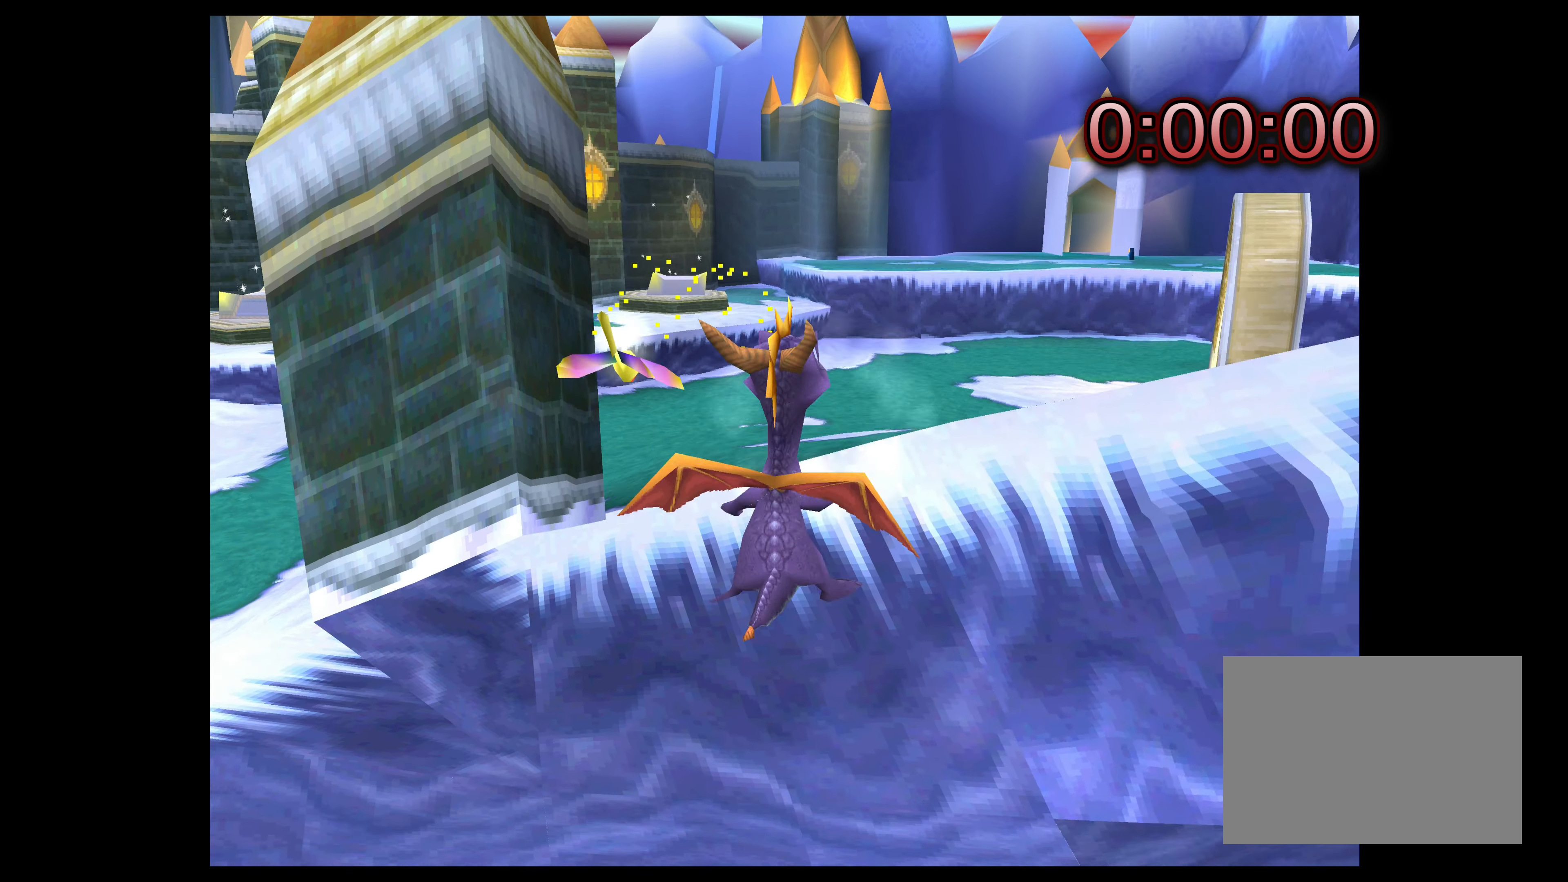
{"buttons": ["CROSS"], "left_stick": "up-left", "events": [[100, "SQUARE", "up"], [234, "CROSS", "down"], [367, "left_stick", "up-left"]]}
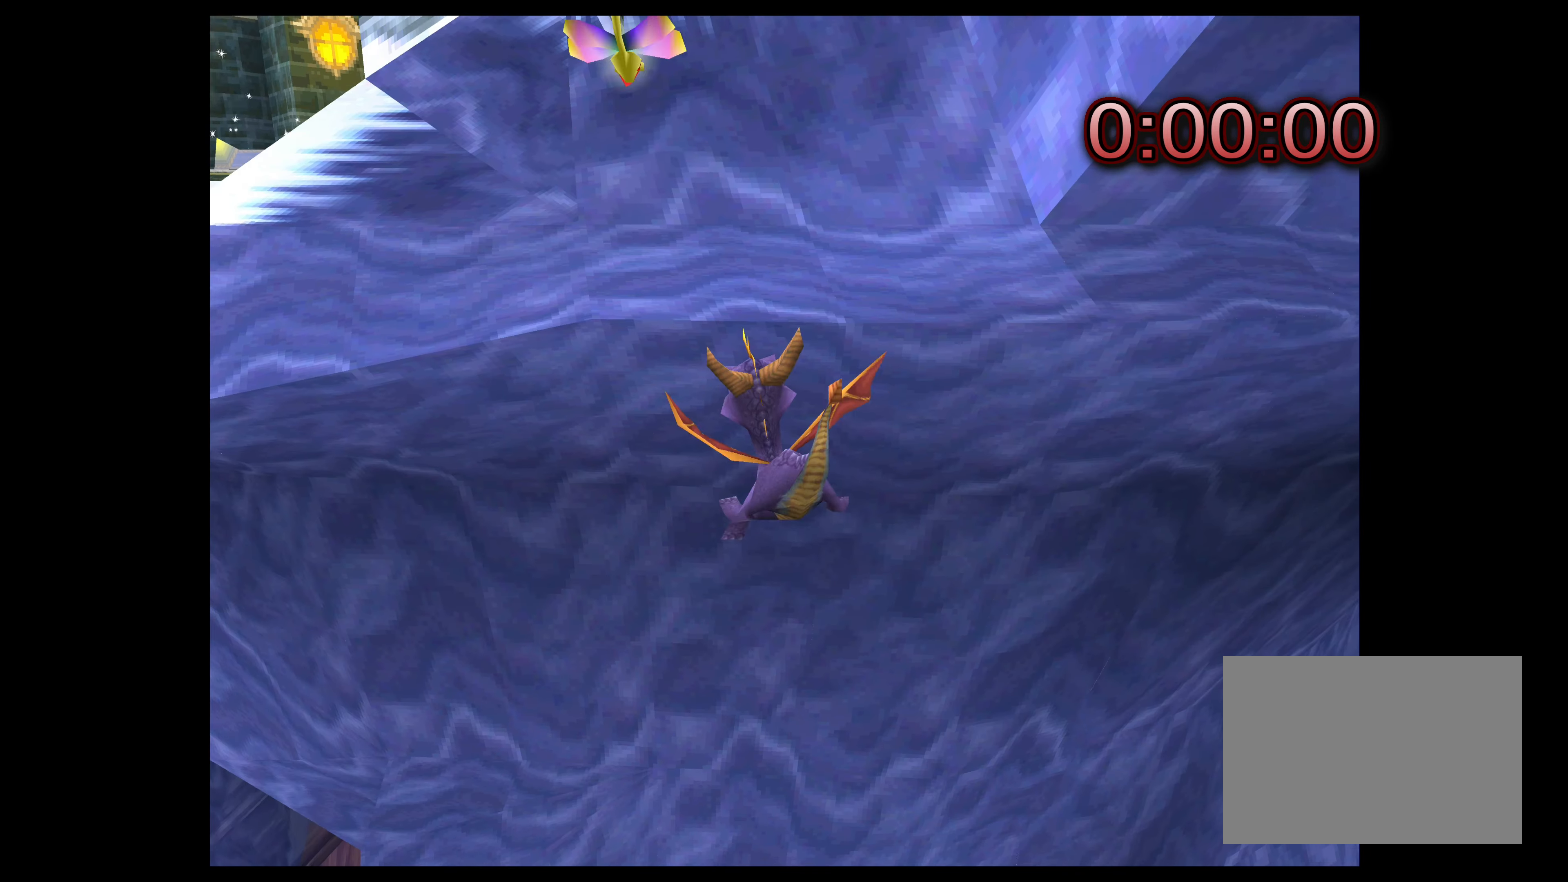
{"buttons": ["CROSS"], "left_stick": "up-left", "events": []}
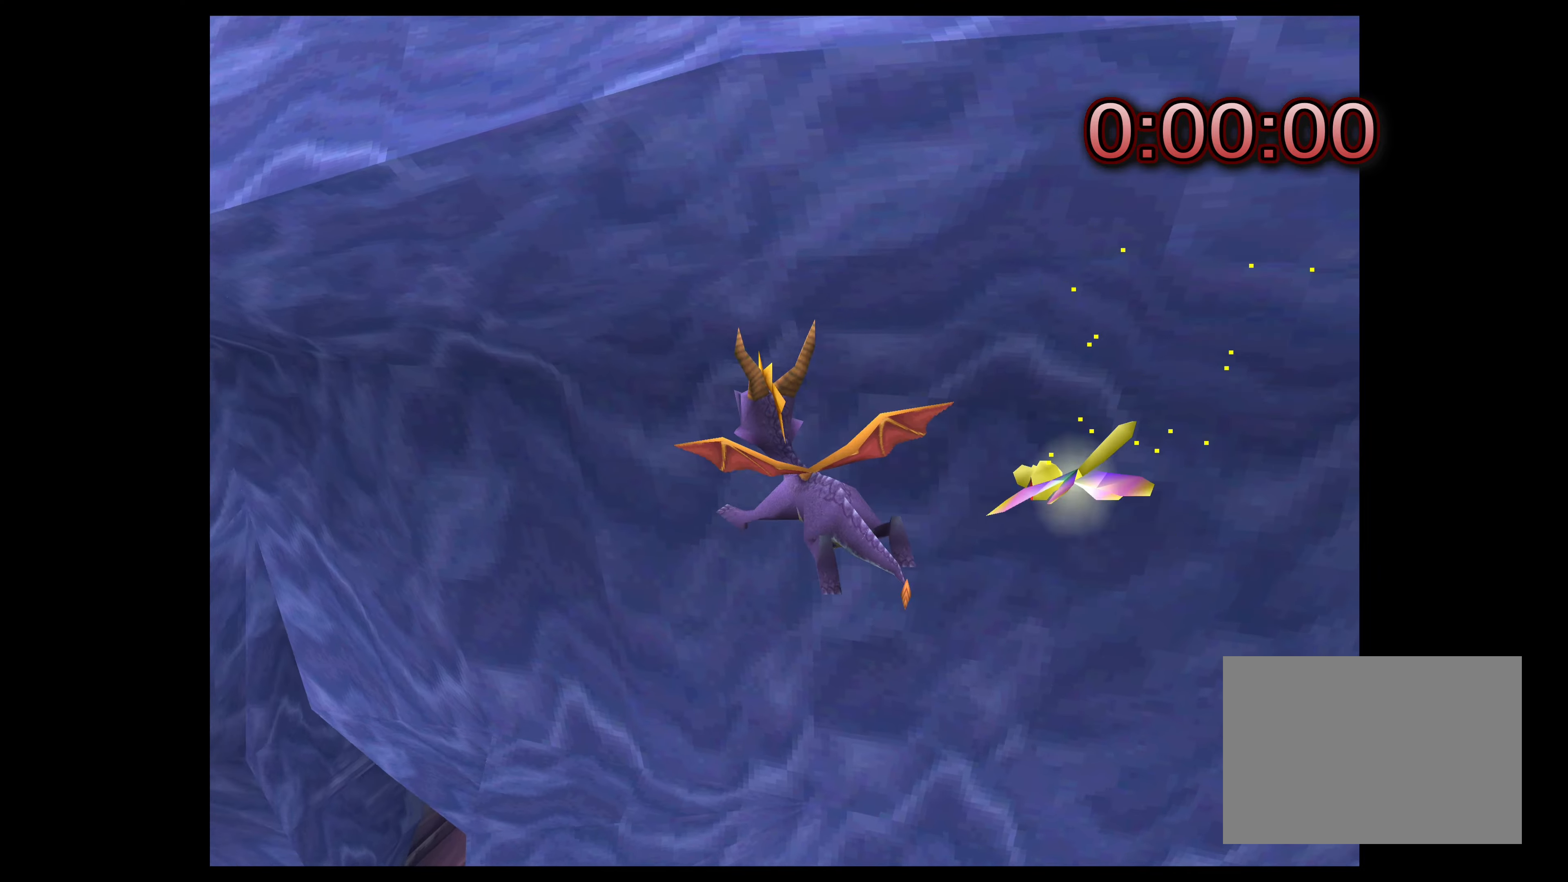
{"buttons": ["CROSS"], "left_stick": "up-left", "events": []}
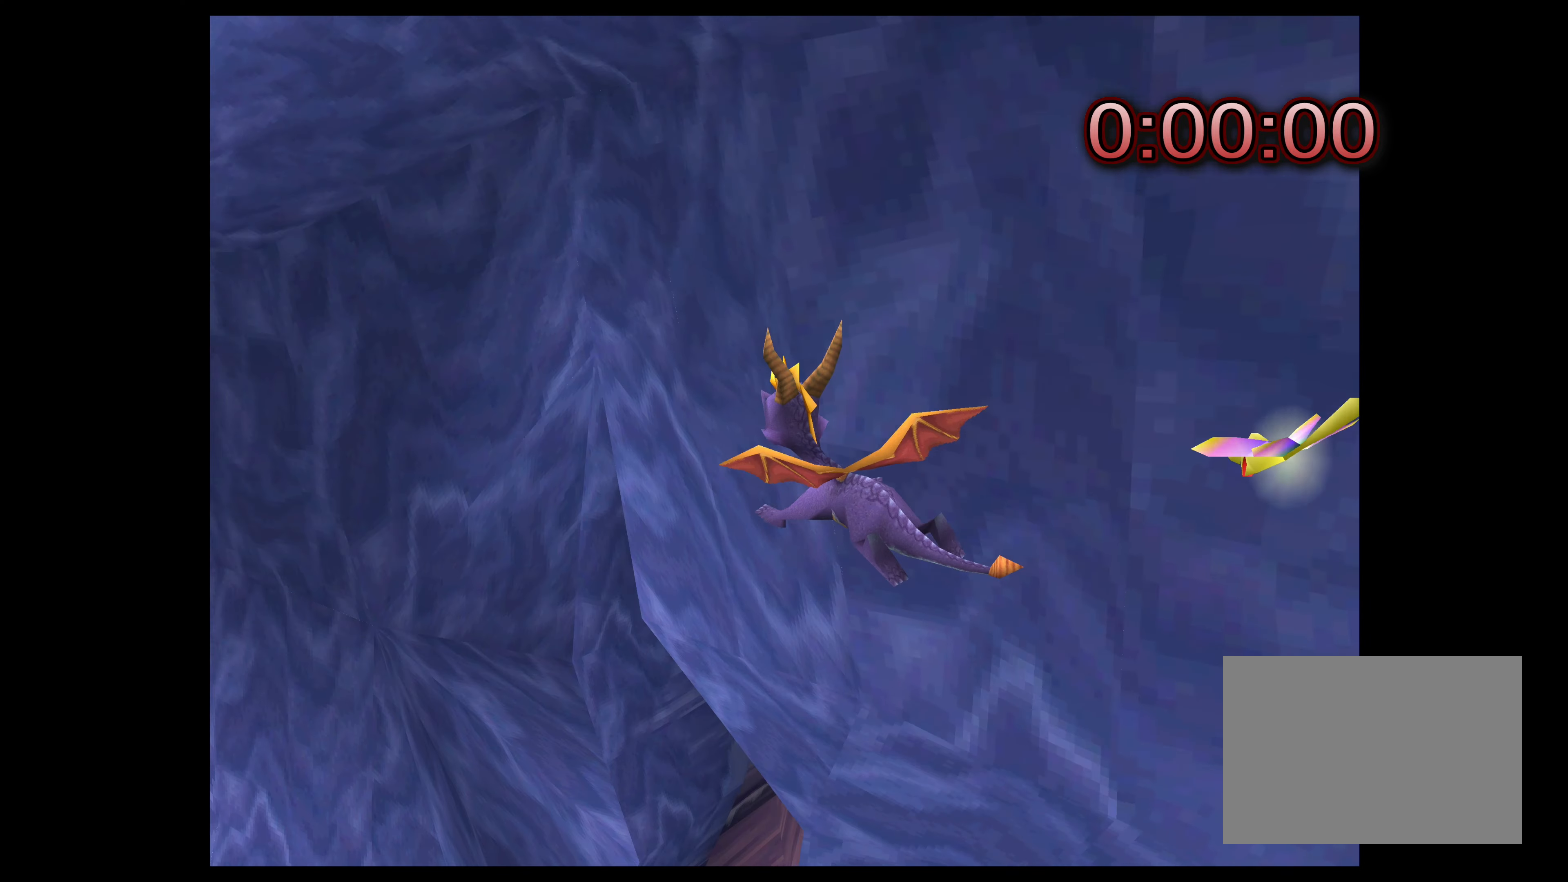
{"buttons": ["CROSS"], "left_stick": "up-left", "events": []}
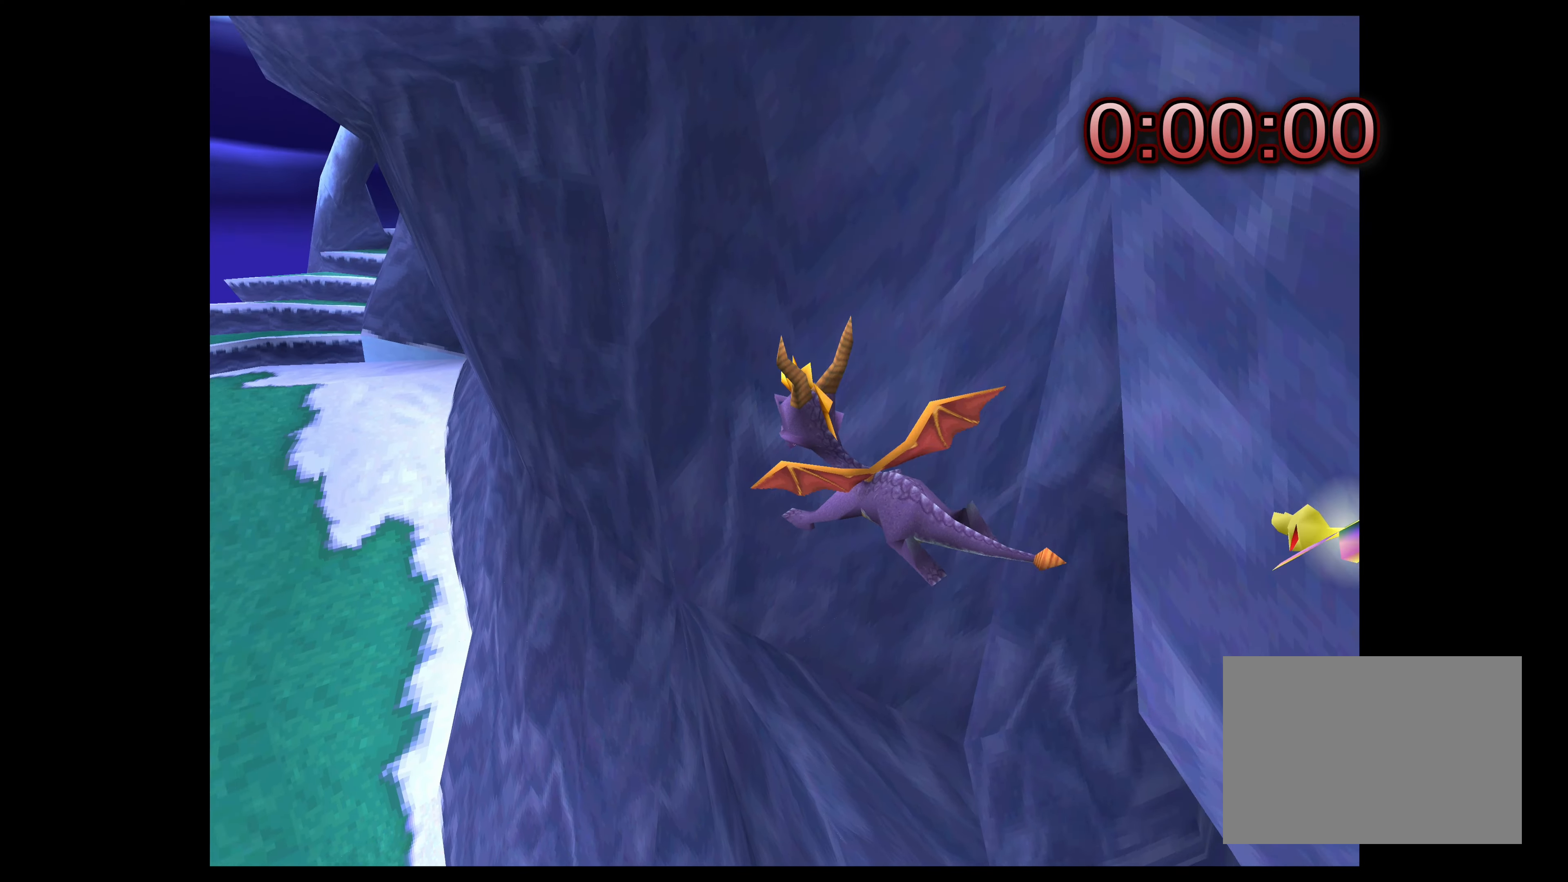
{"buttons": ["CROSS"], "left_stick": "up", "events": [[333, "left_stick", "up"]]}
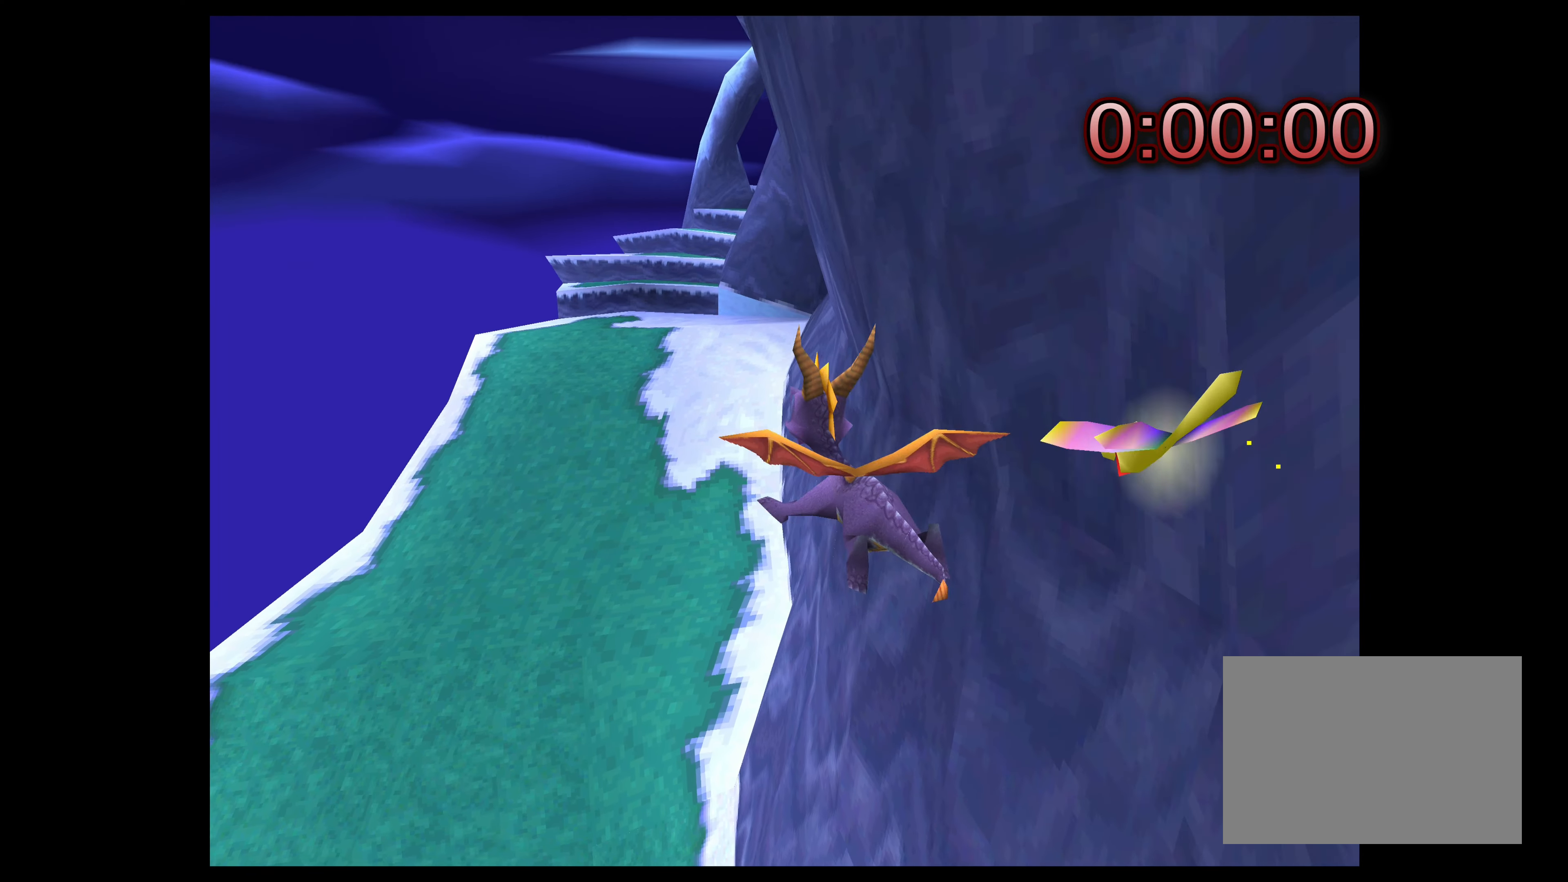
{"buttons": [], "left_stick": "up", "events": [[466, "CROSS", "up"]]}
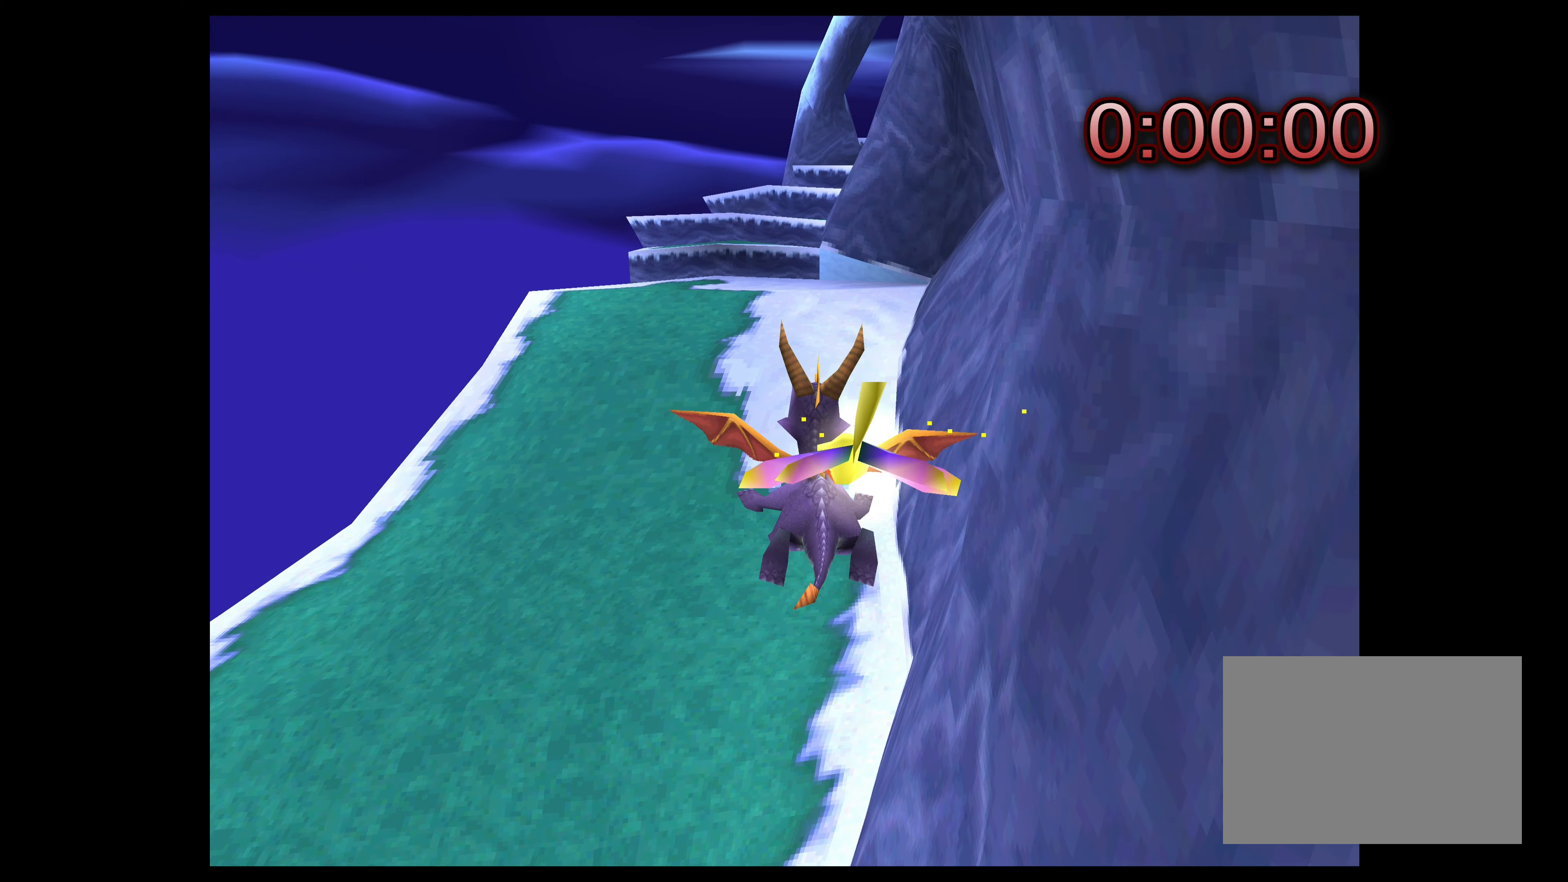
{"buttons": ["SQUARE"], "left_stick": "up", "events": [[116, "SQUARE", "down"]]}
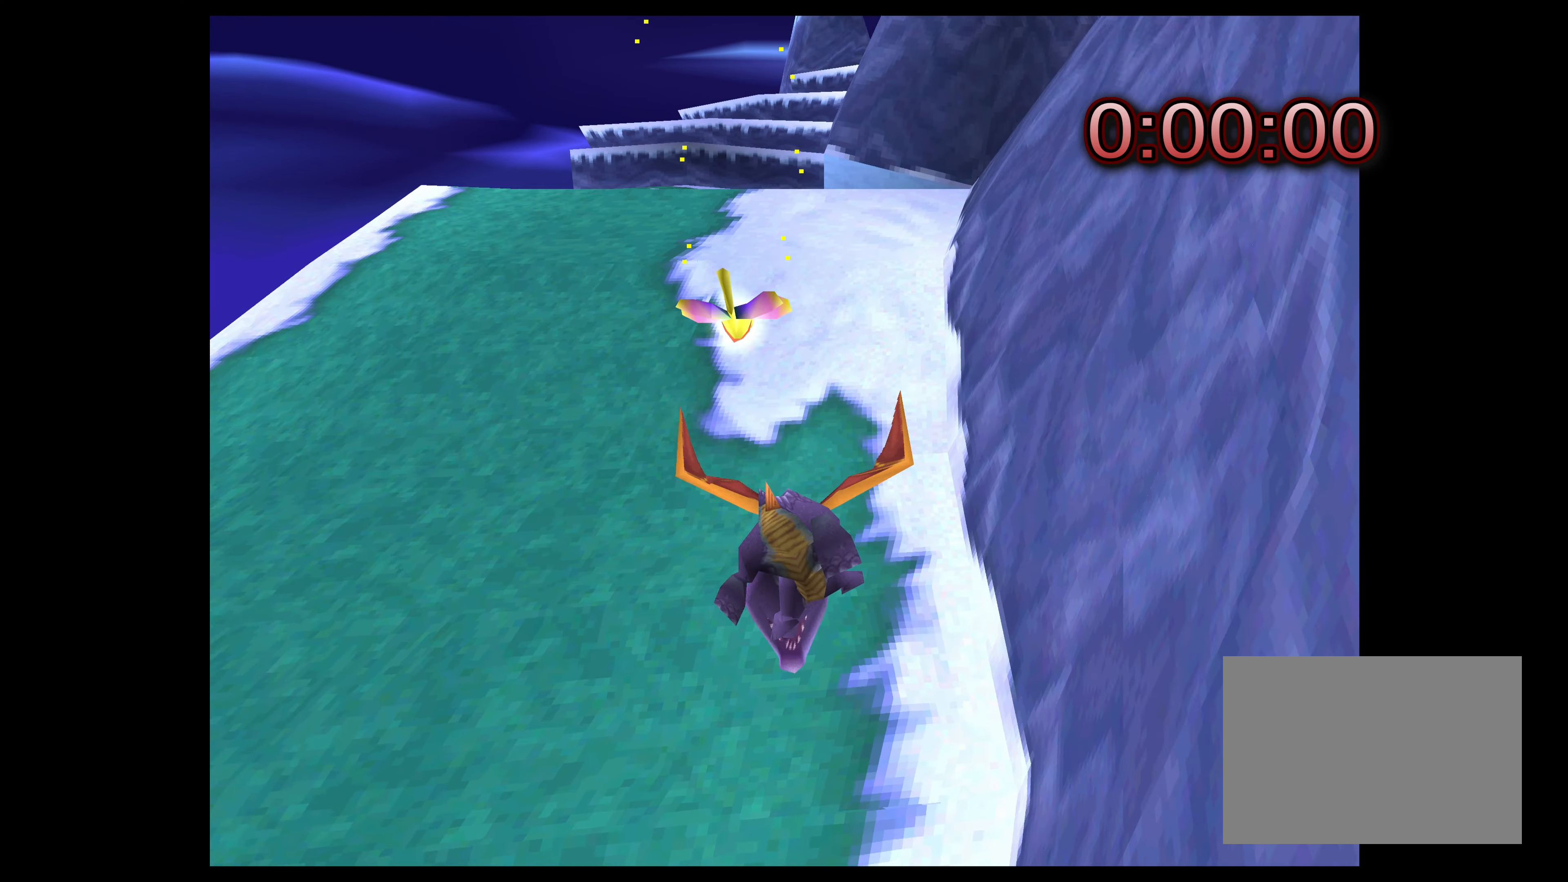
{"buttons": ["SQUARE"], "left_stick": "up", "events": []}
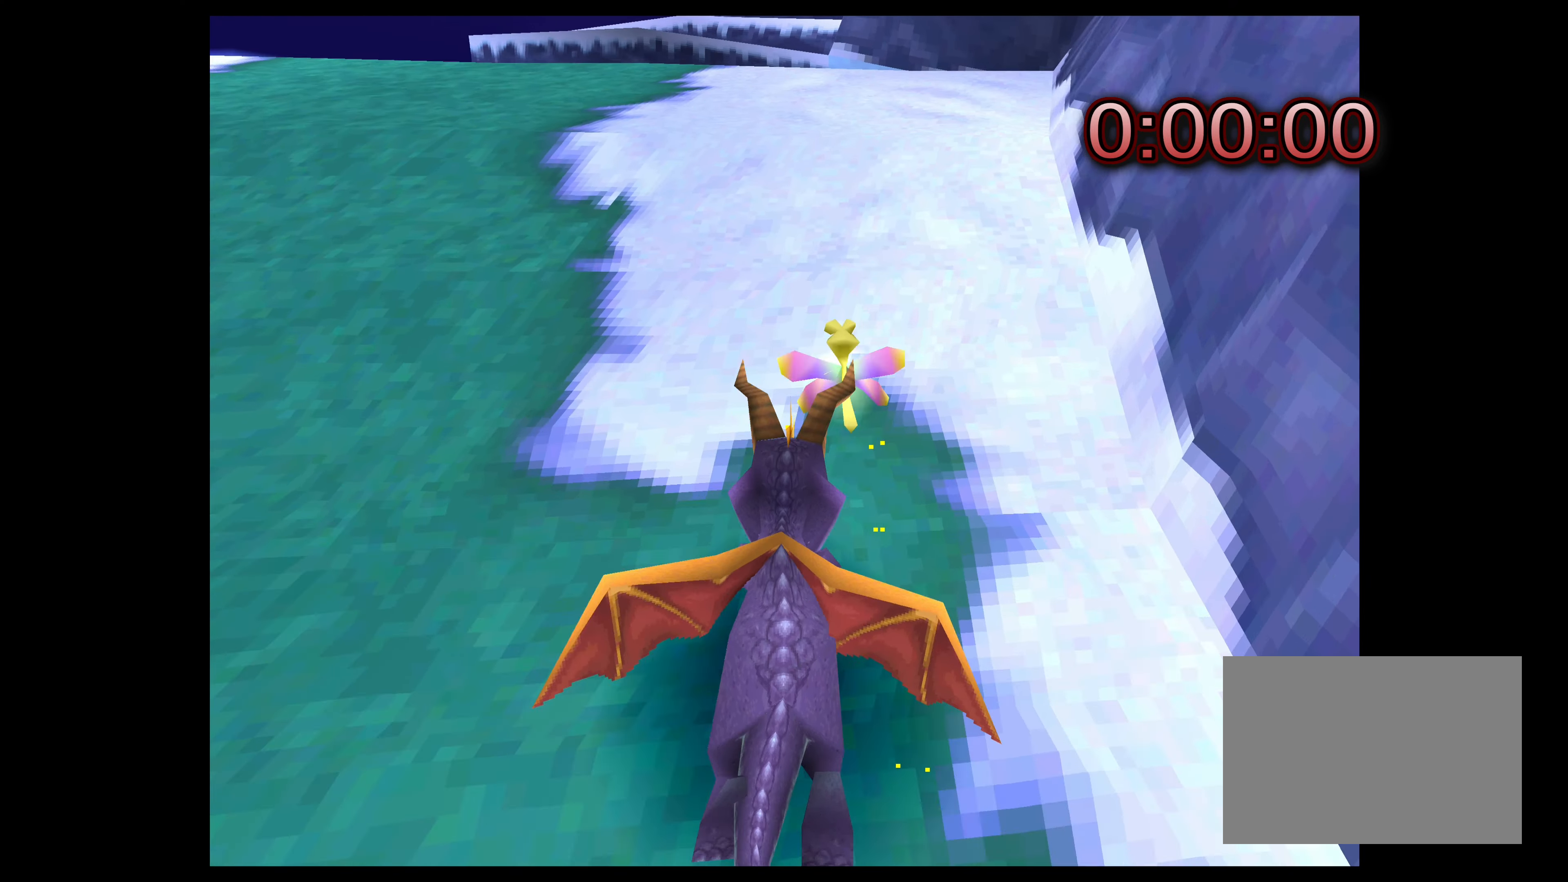
{"buttons": ["SQUARE"], "left_stick": "up", "events": []}
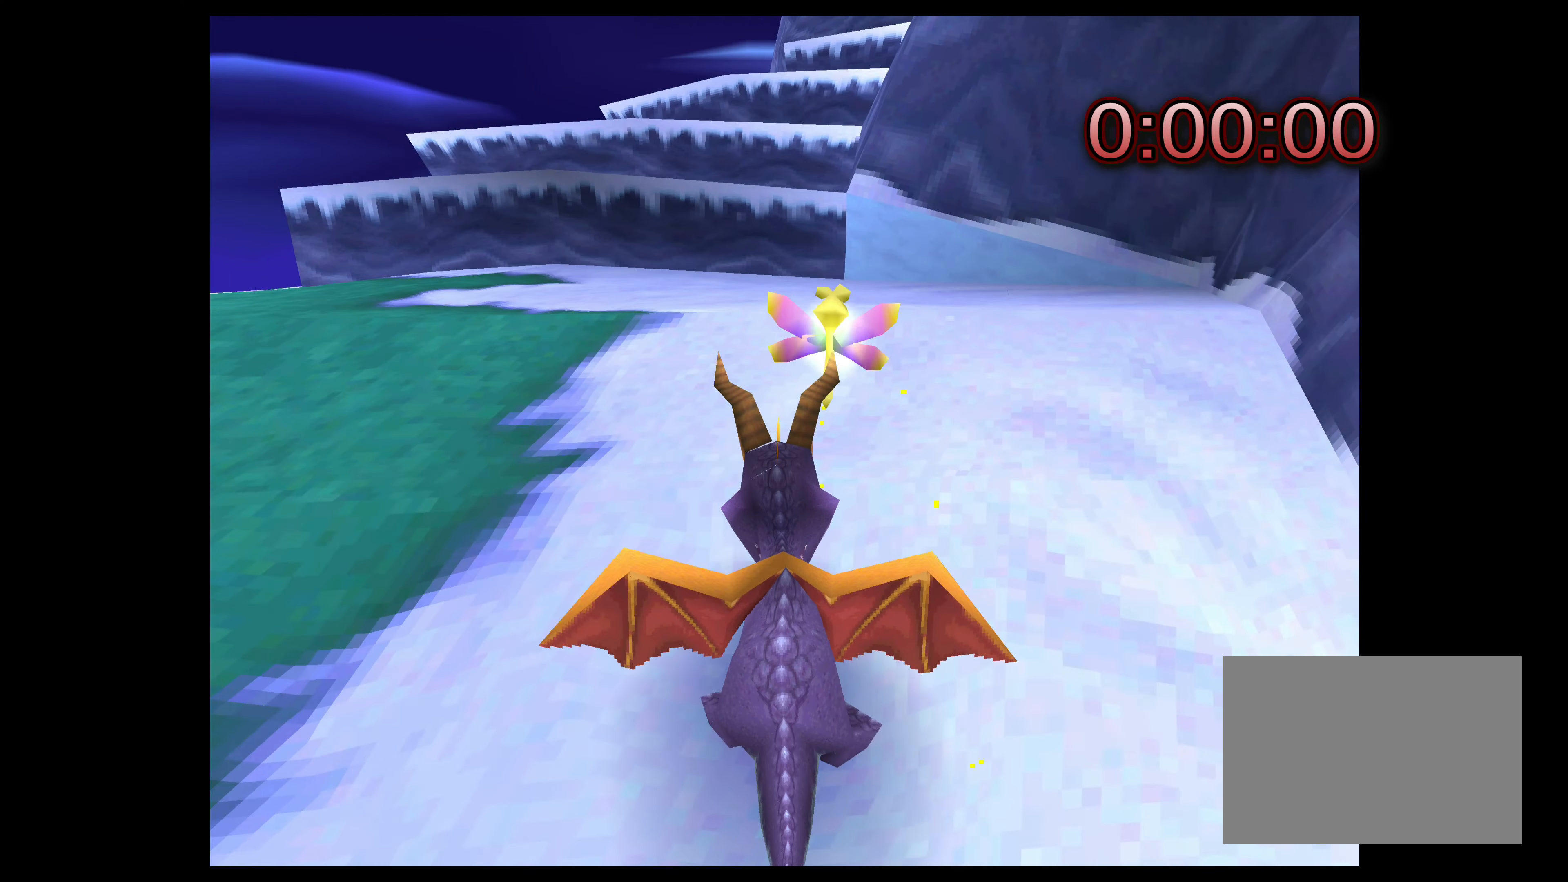
{"buttons": ["CROSS"], "left_stick": "up", "events": [[200, "SQUARE", "up"], [333, "CROSS", "down"]]}
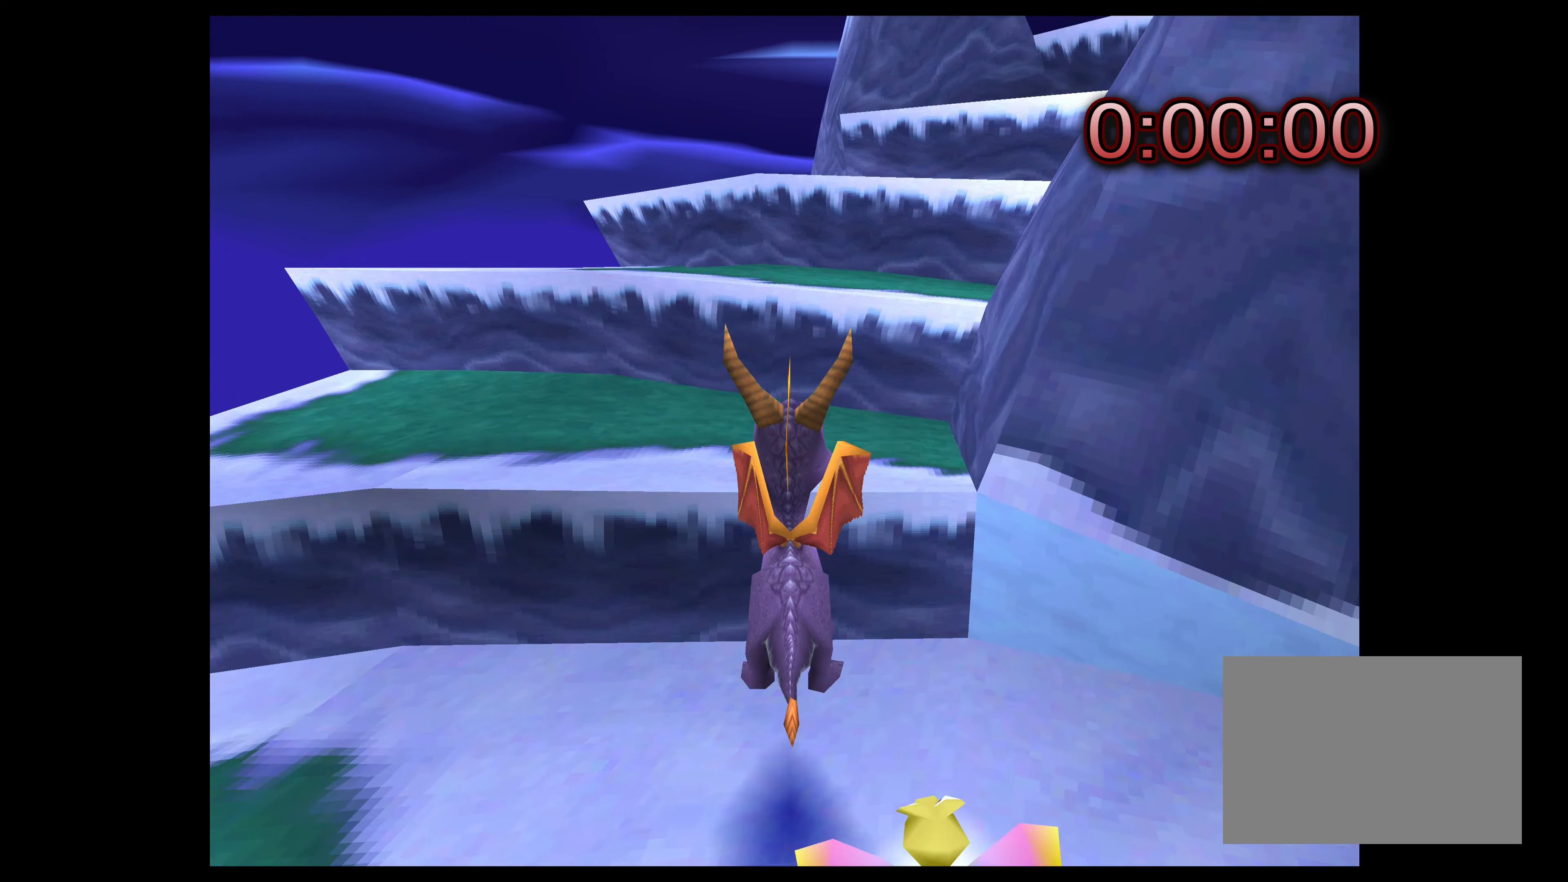
{"buttons": [], "left_stick": "up", "events": [[183, "CROSS", "up"]]}
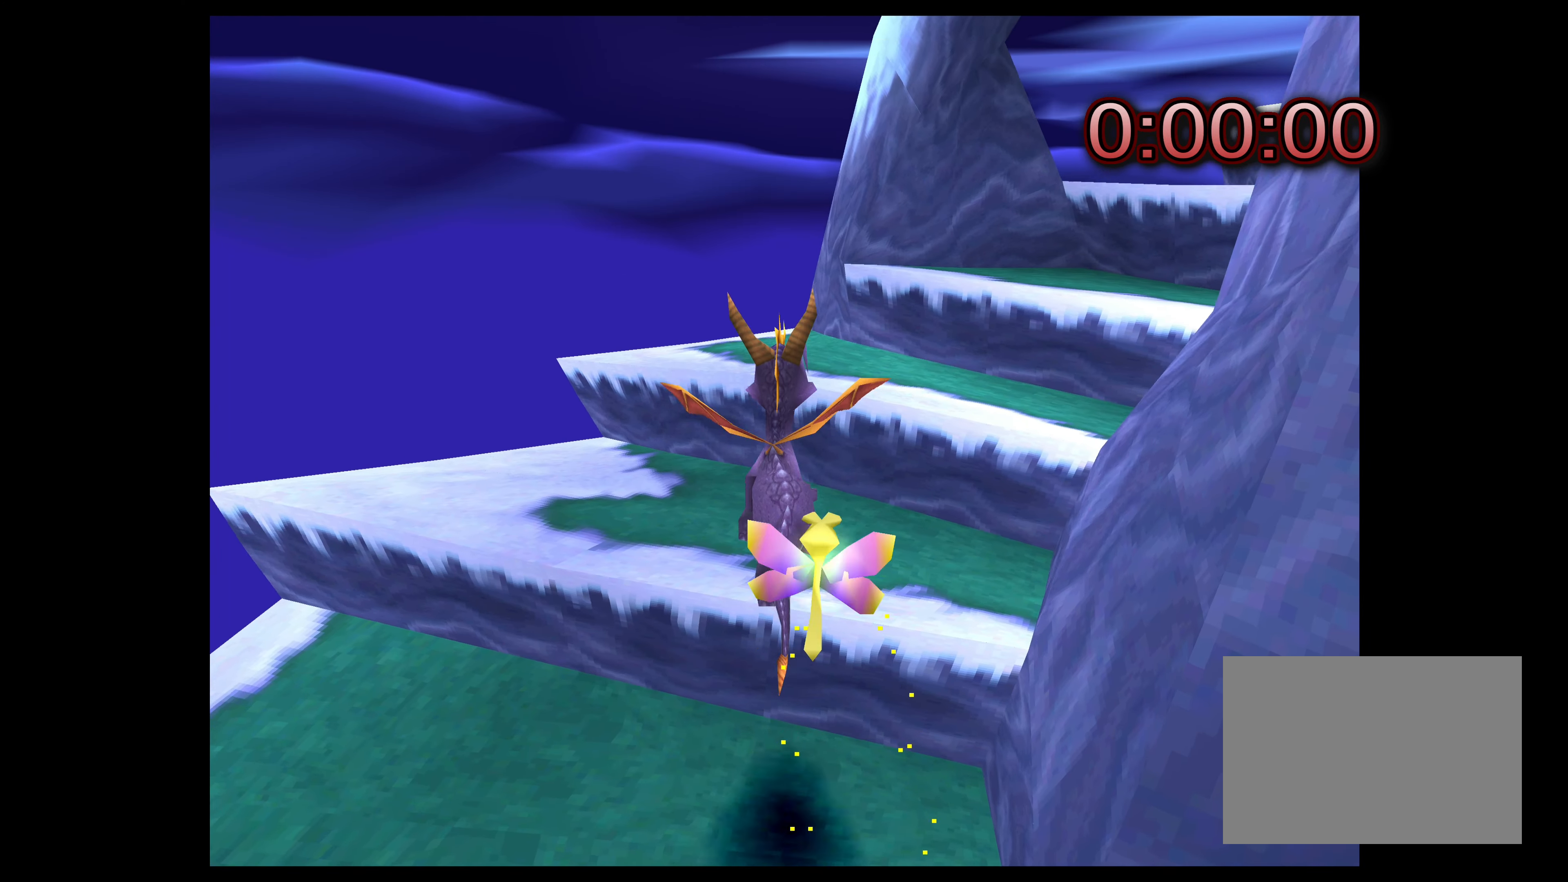
{"buttons": ["CROSS"], "left_stick": "up-right", "events": [[133, "CROSS", "down"], [150, "left_stick", "up-right"], [383, "CROSS", "up"], [450, "CROSS", "down"]]}
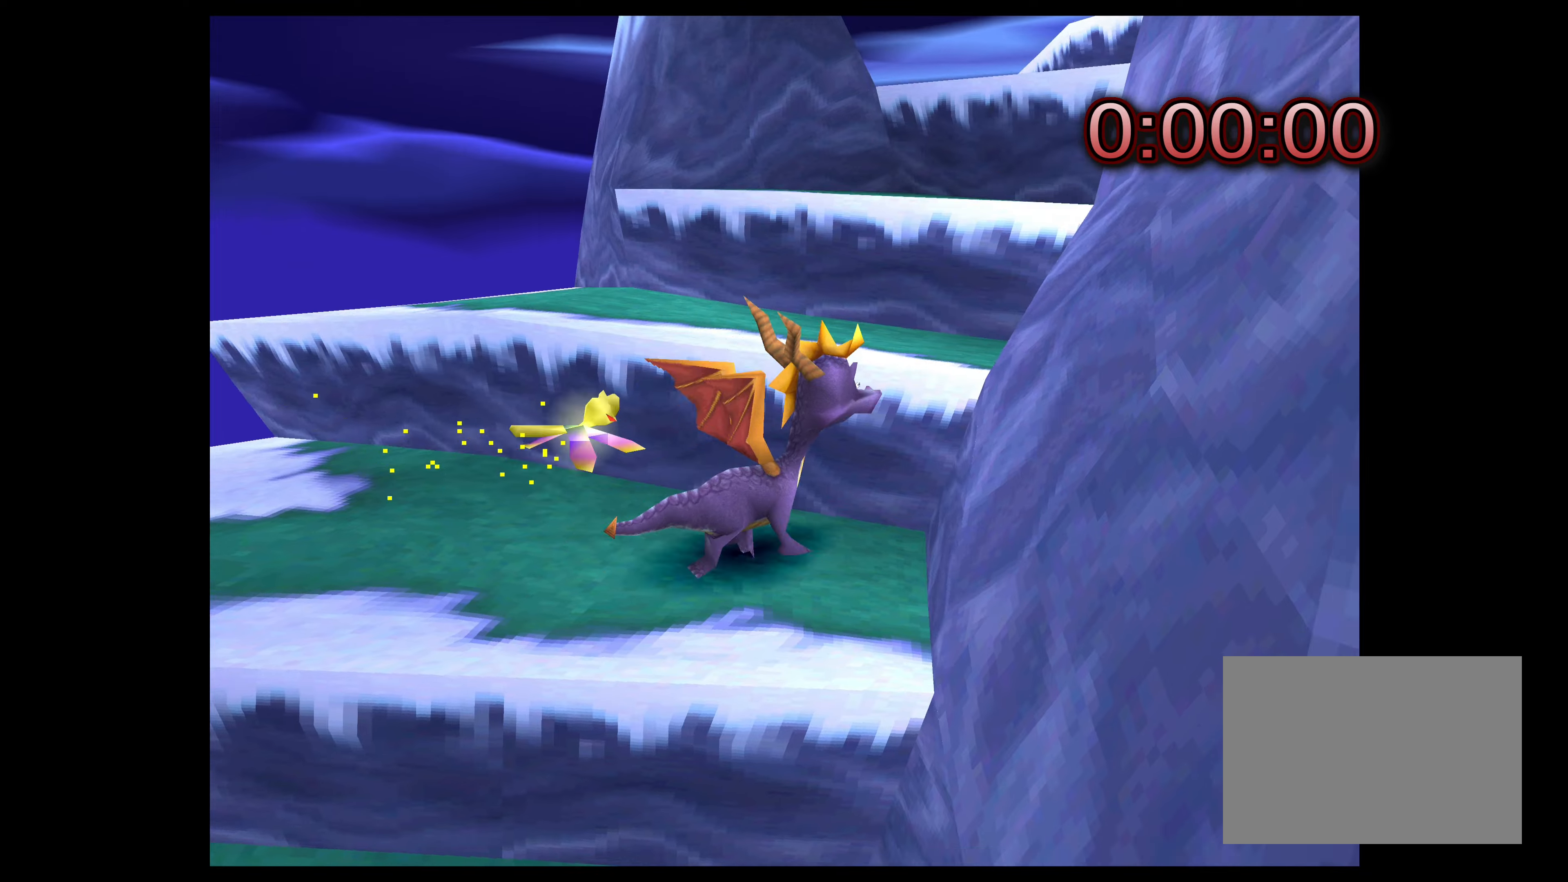
{"buttons": [], "left_stick": "up", "events": [[67, "left_stick", "up"], [317, "CROSS", "up"]]}
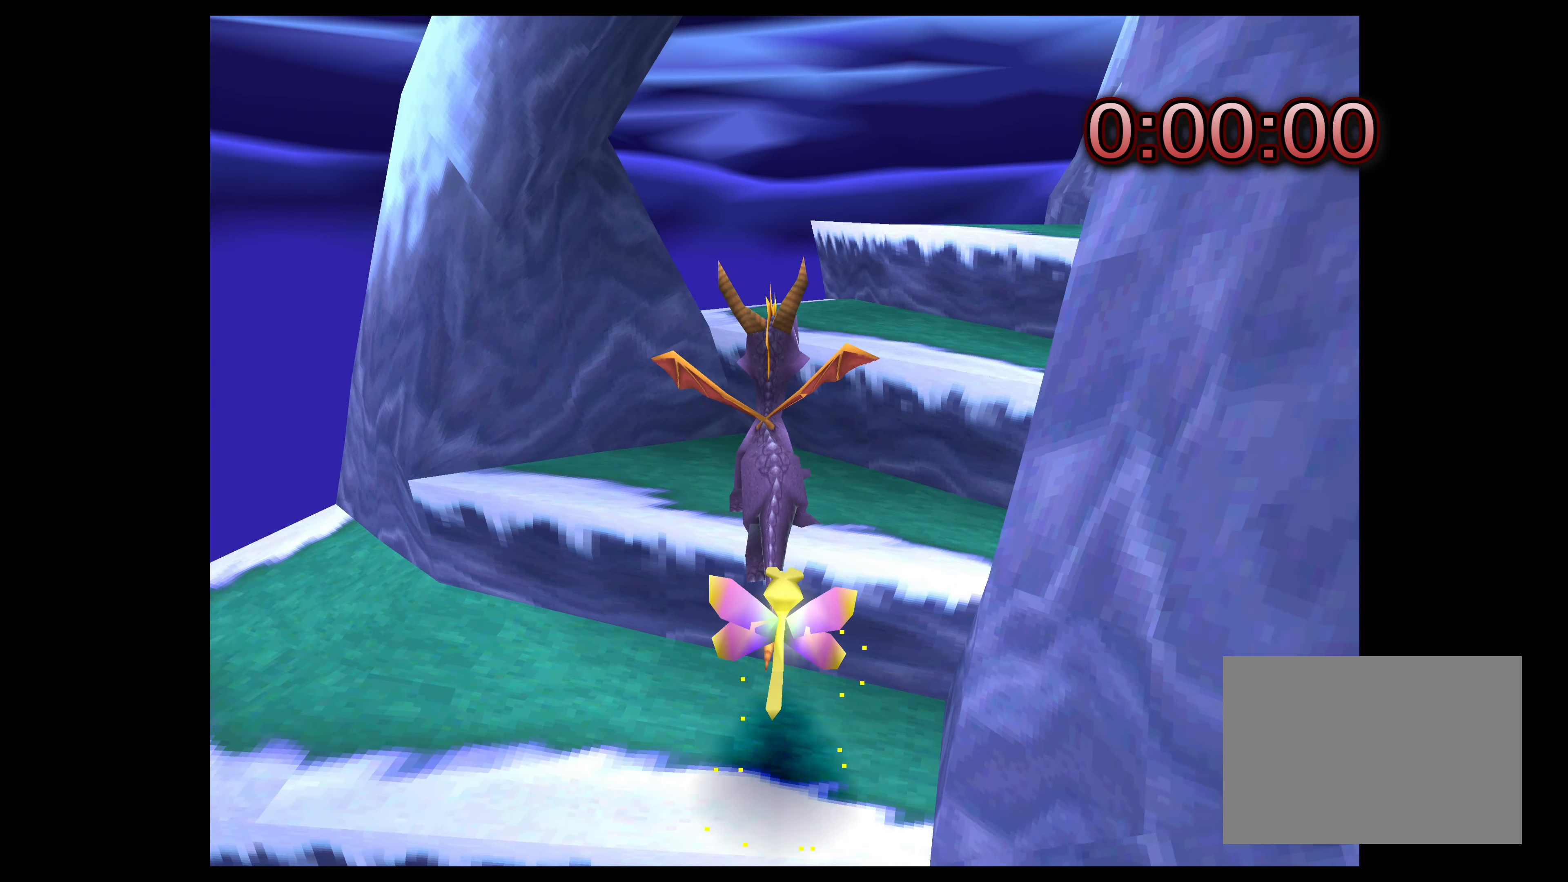
{"buttons": ["CROSS"], "left_stick": "up-right", "events": [[133, "left_stick", "up-right"], [350, "CROSS", "down"]]}
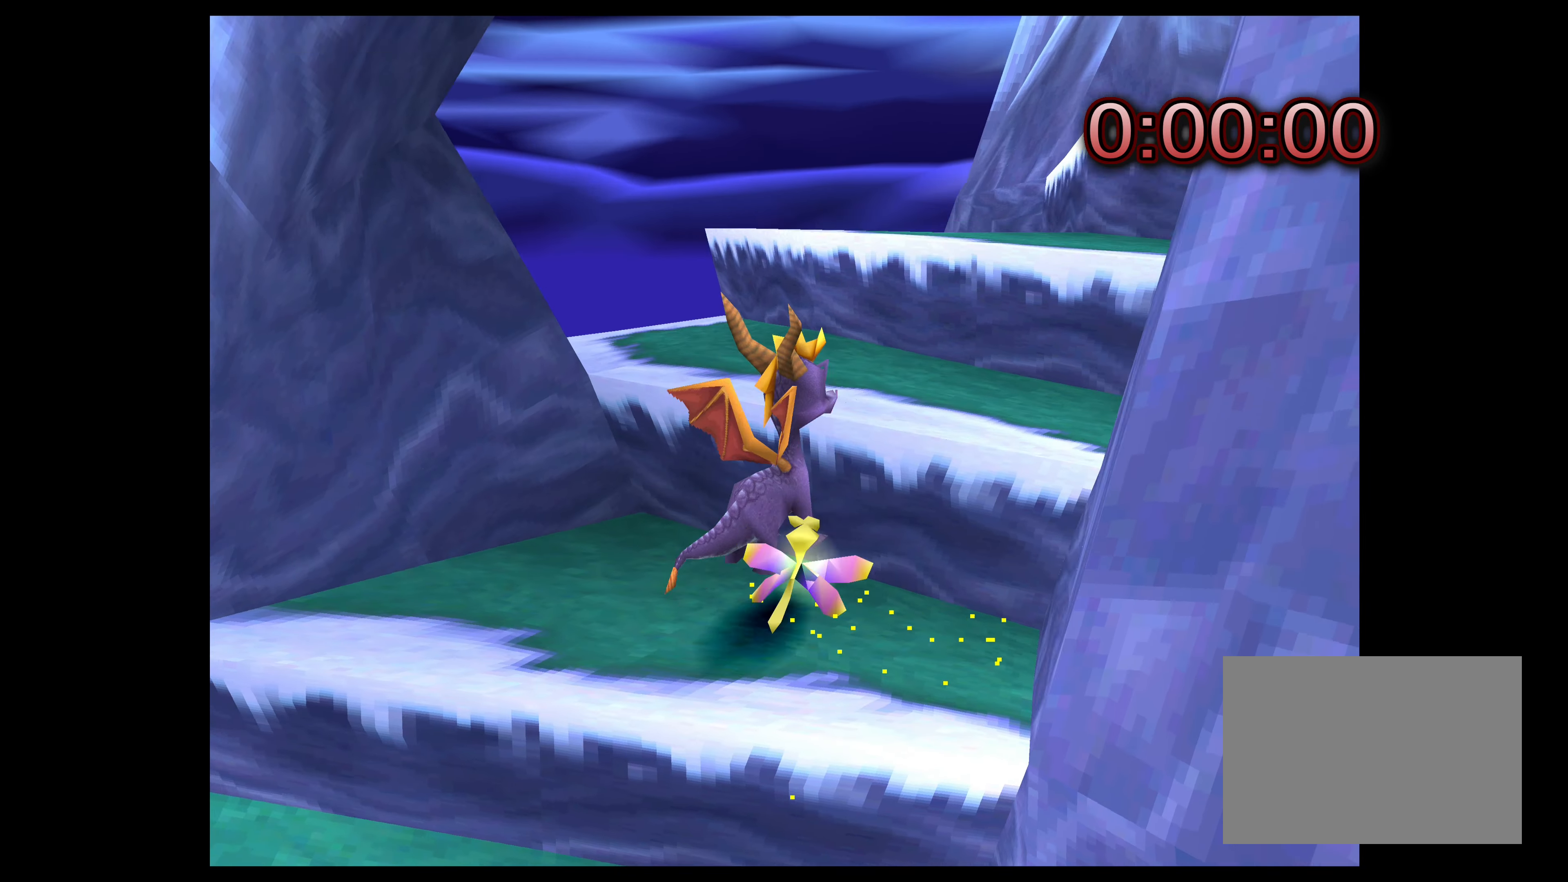
{"buttons": [], "left_stick": "up-right", "events": [[433, "CROSS", "up"]]}
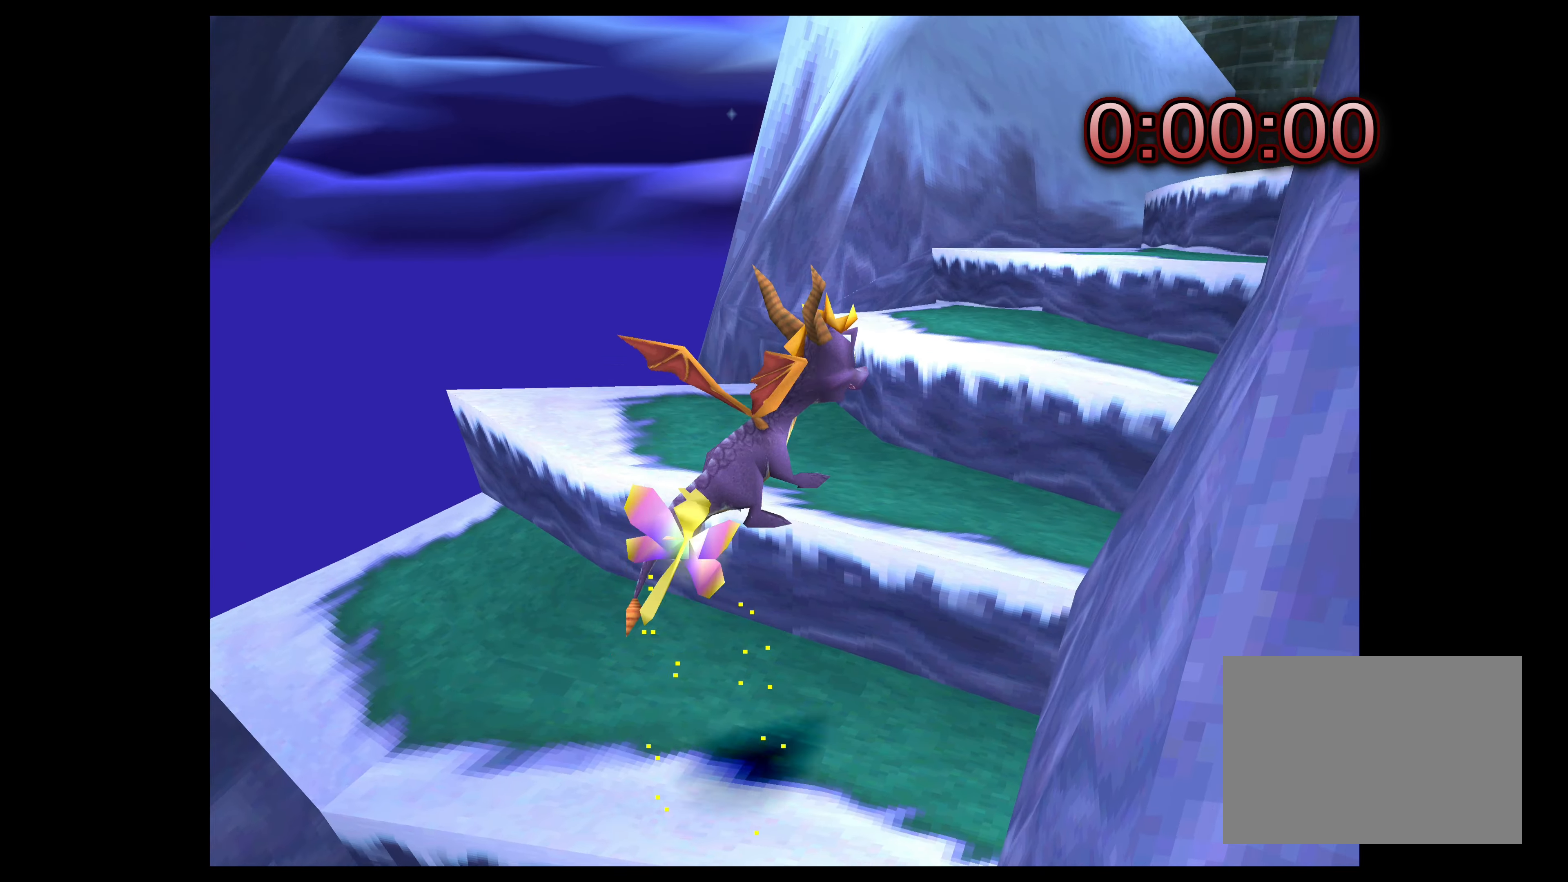
{"buttons": ["CROSS"], "left_stick": "up-right", "events": [[283, "CROSS", "down"]]}
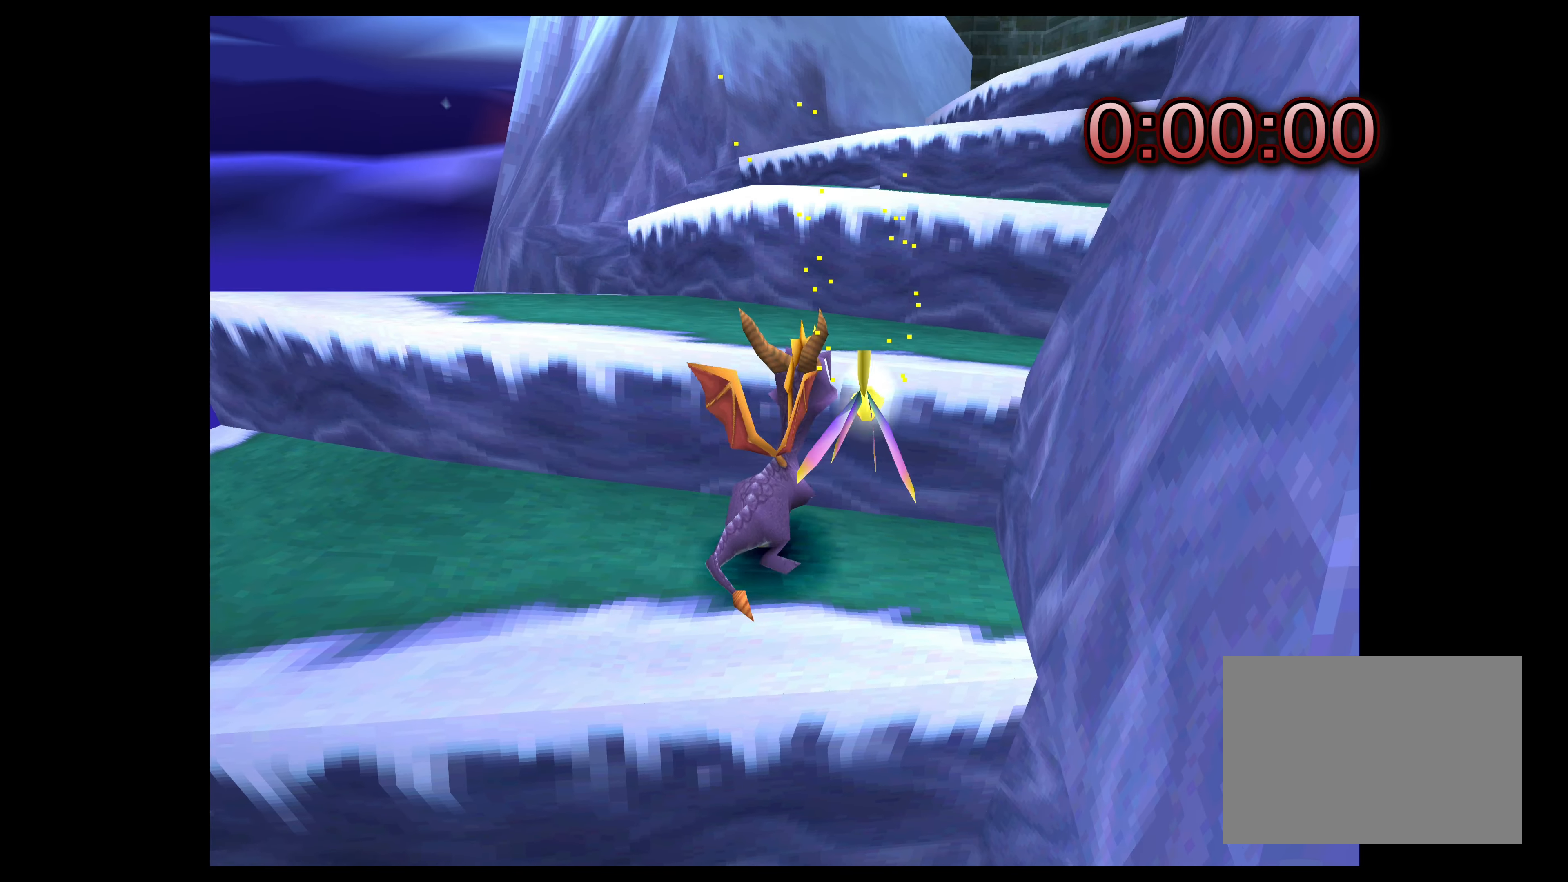
{"buttons": ["CROSS"], "left_stick": "up", "events": [[300, "left_stick", "up"], [350, "CROSS", "up"], [417, "CROSS", "down"]]}
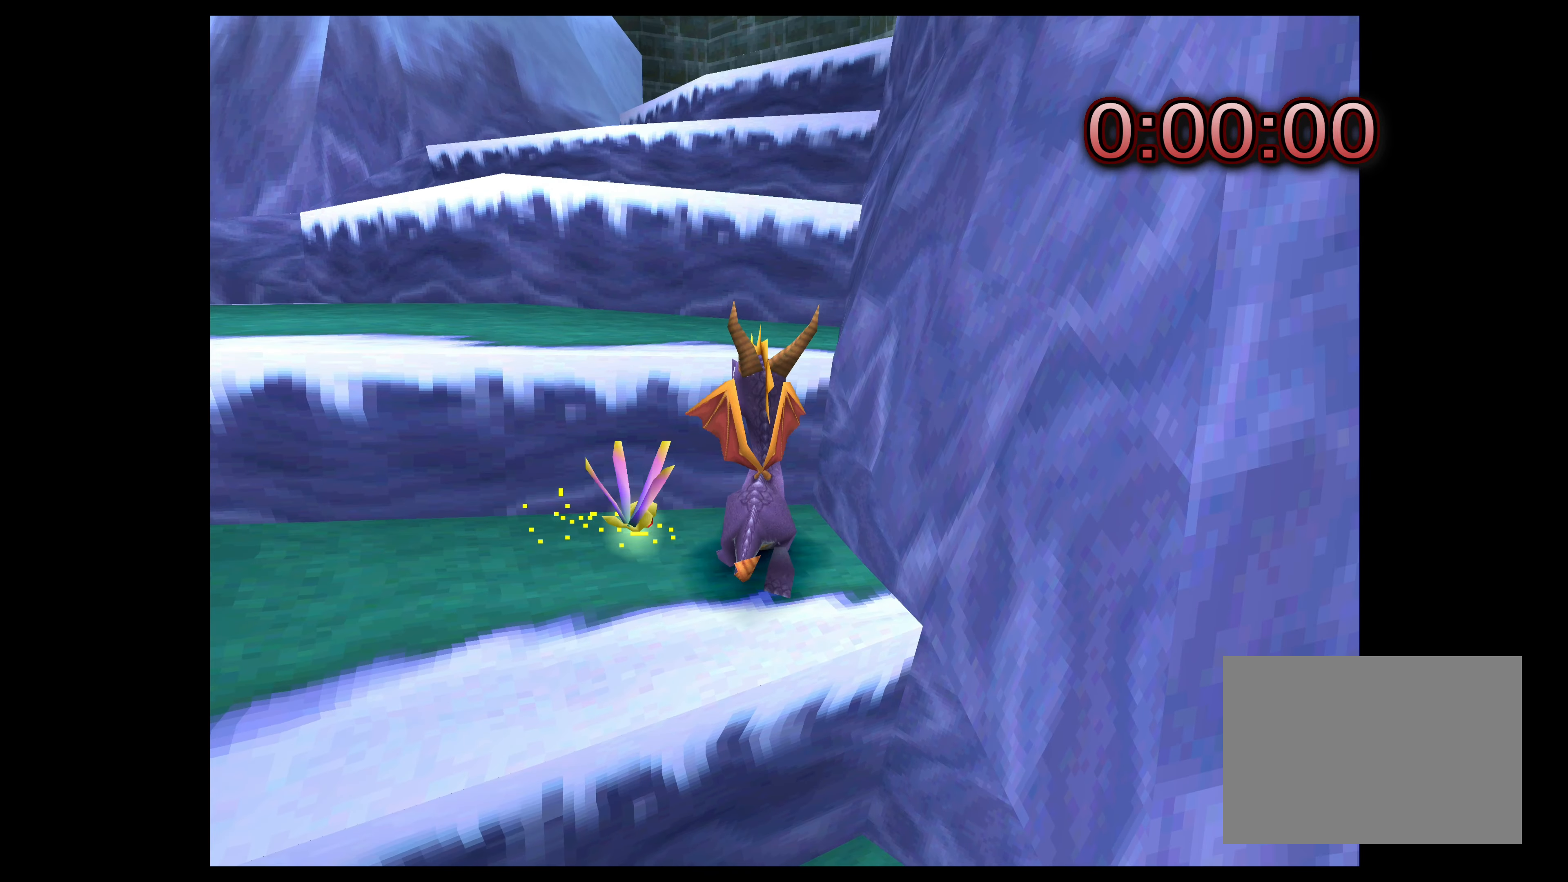
{"buttons": [], "left_stick": "up", "events": [[317, "CROSS", "up"]]}
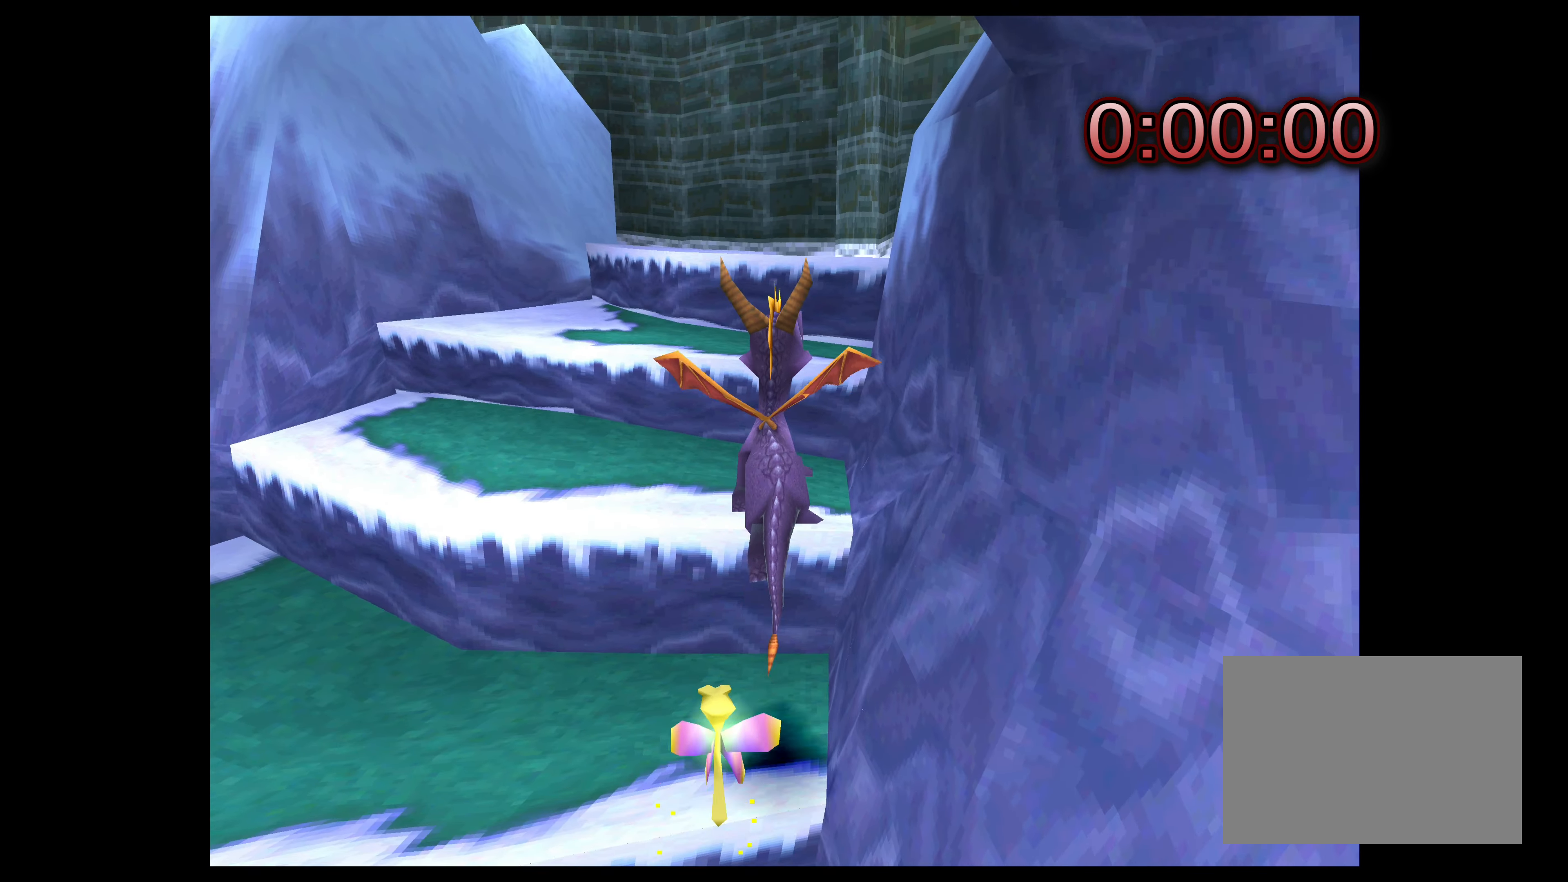
{"buttons": ["CROSS"], "left_stick": "up", "events": [[333, "CROSS", "down"]]}
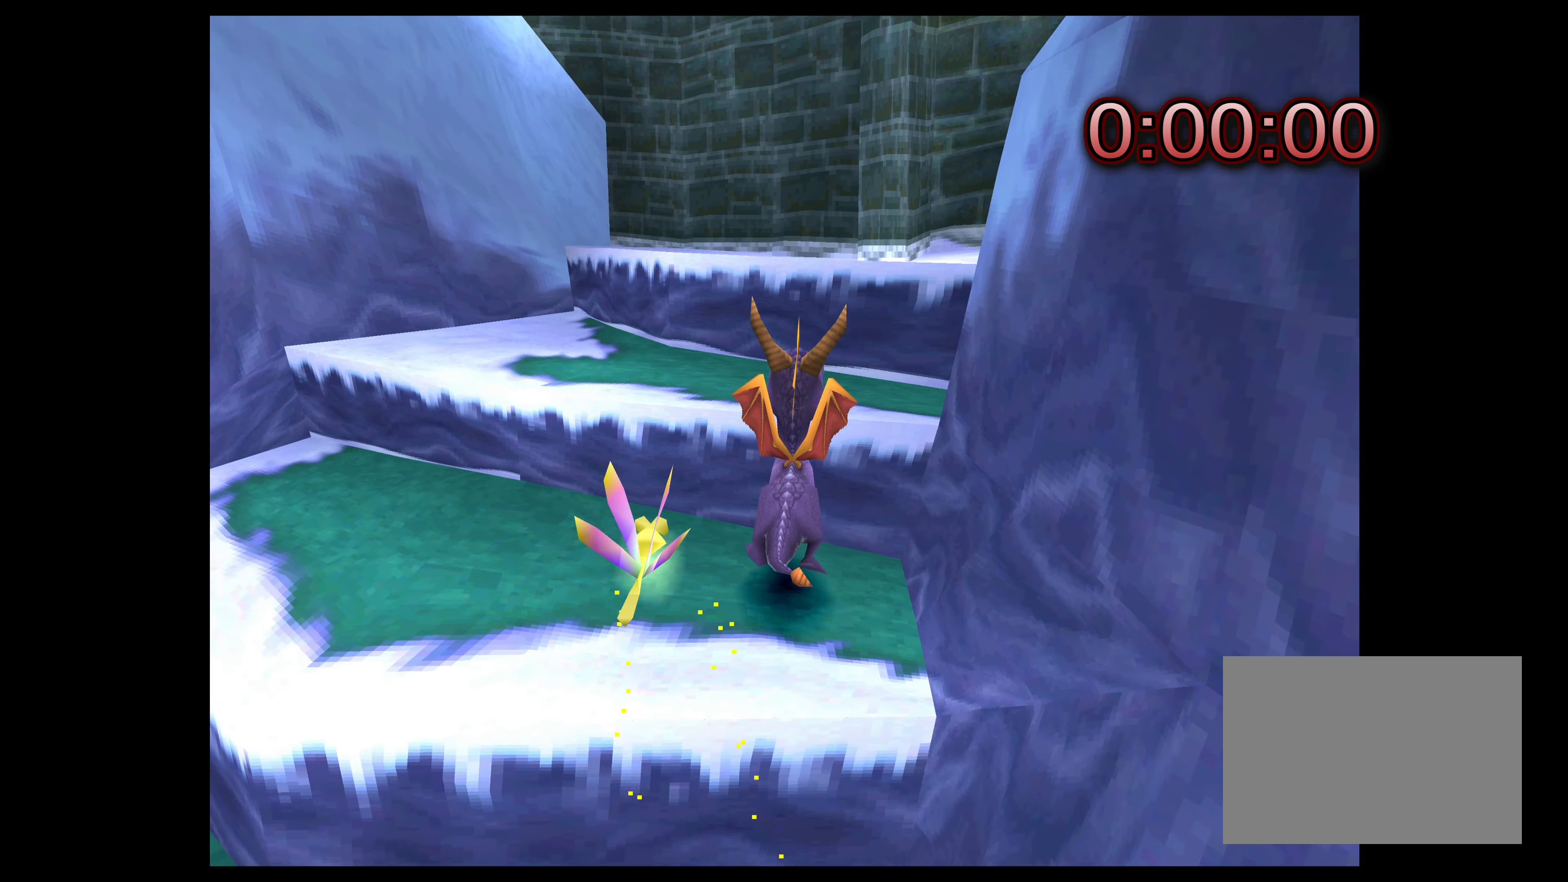
{"buttons": [], "left_stick": "up", "events": [[200, "CROSS", "up"]]}
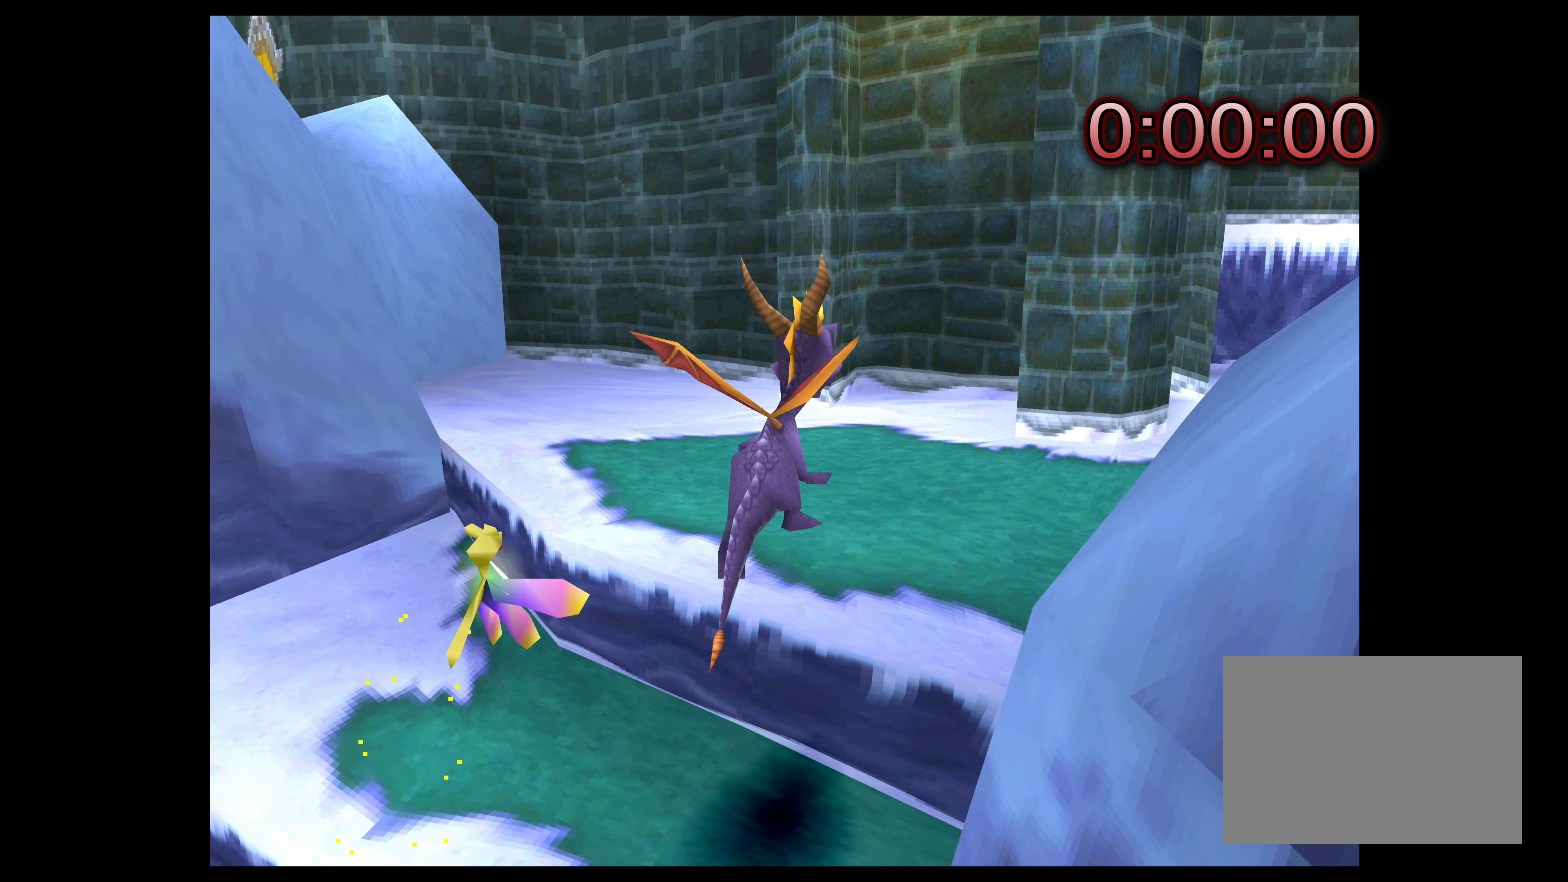
{"buttons": [], "left_stick": "up-right", "events": [[100, "CIRCLE", "down"], [150, "left_stick", "up-right"], [233, "CIRCLE", "up"], [383, "CIRCLE", "down"], [500, "CIRCLE", "up"]]}
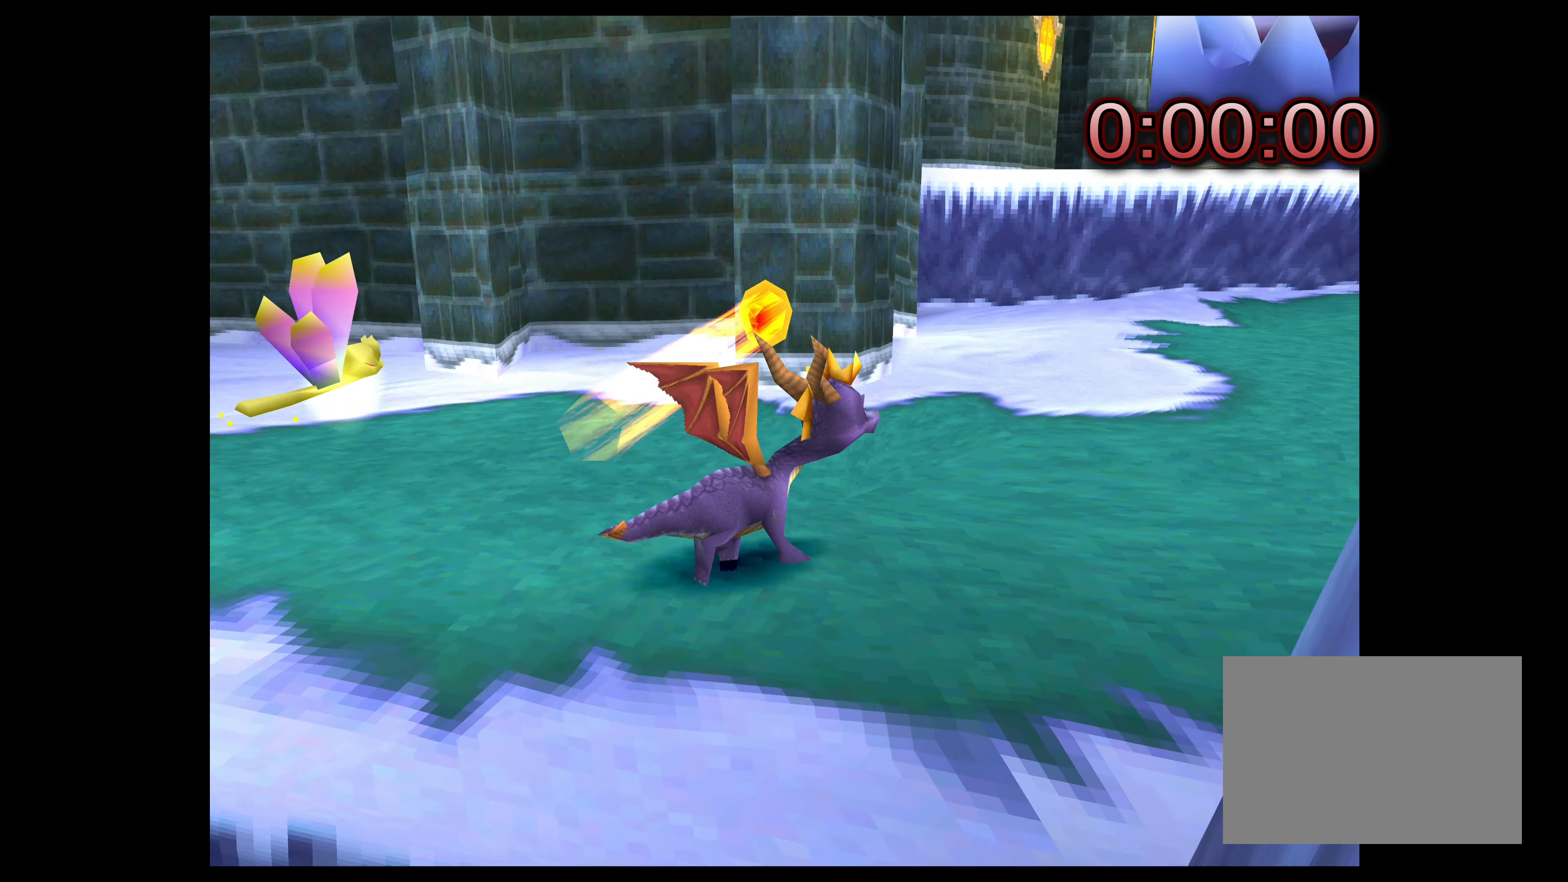
{"buttons": ["CIRCLE"], "left_stick": "center", "events": [[67, "CIRCLE", "down"], [167, "CIRCLE", "up"], [217, "CIRCLE", "down"], [350, "CIRCLE", "up"], [400, "CIRCLE", "down"], [400, "left_stick", "center"]]}
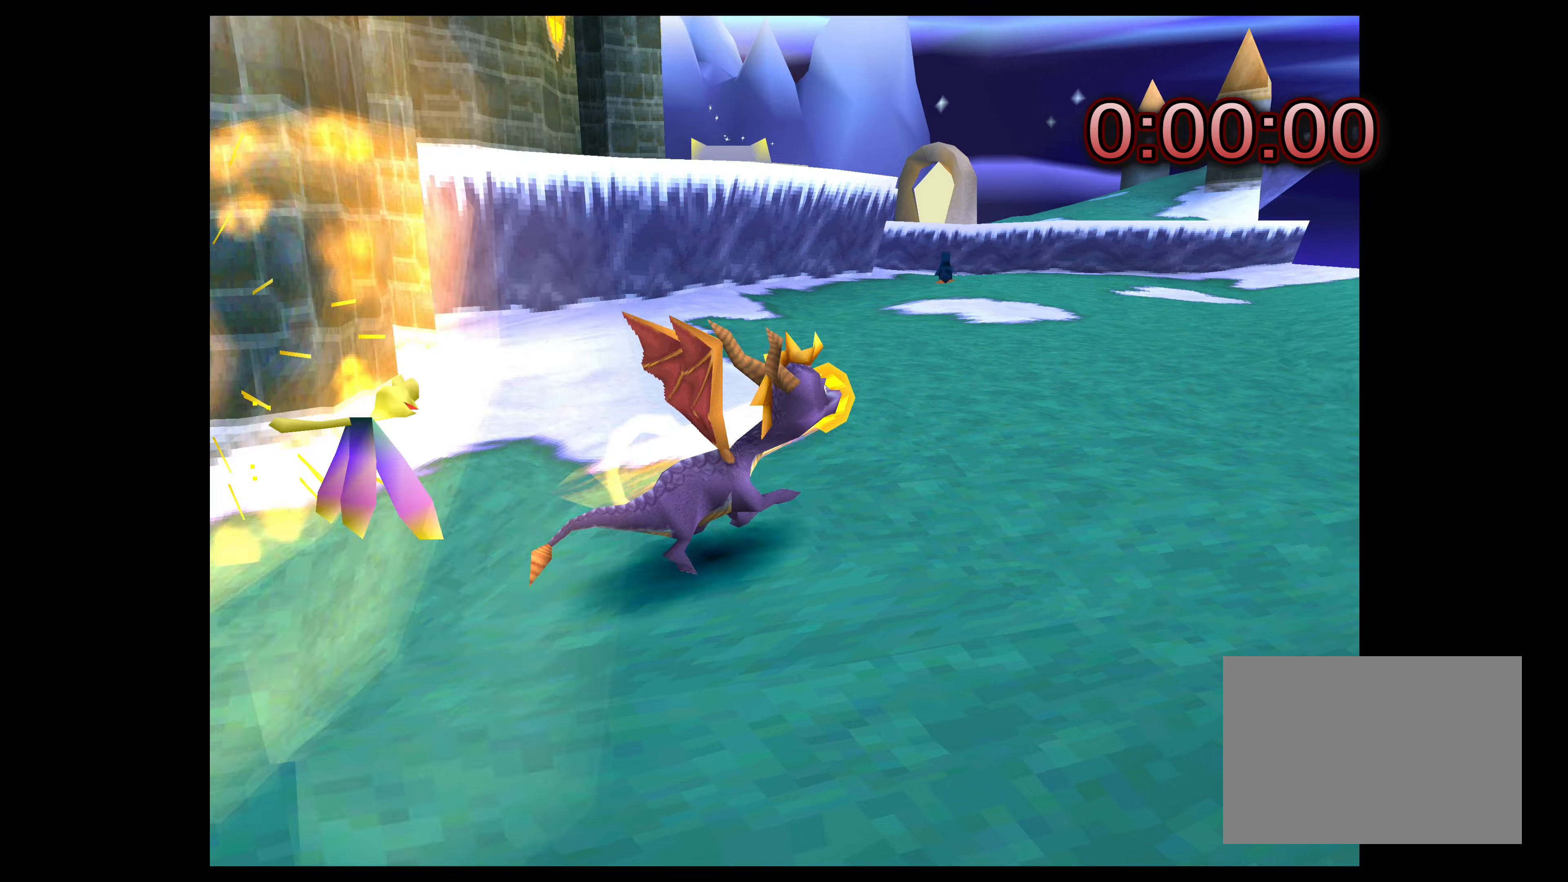
{"buttons": [], "left_stick": "center", "events": [[67, "CIRCLE", "up"], [167, "CIRCLE", "down"], [267, "CIRCLE", "up"], [367, "CIRCLE", "down"], [500, "CIRCLE", "up"]]}
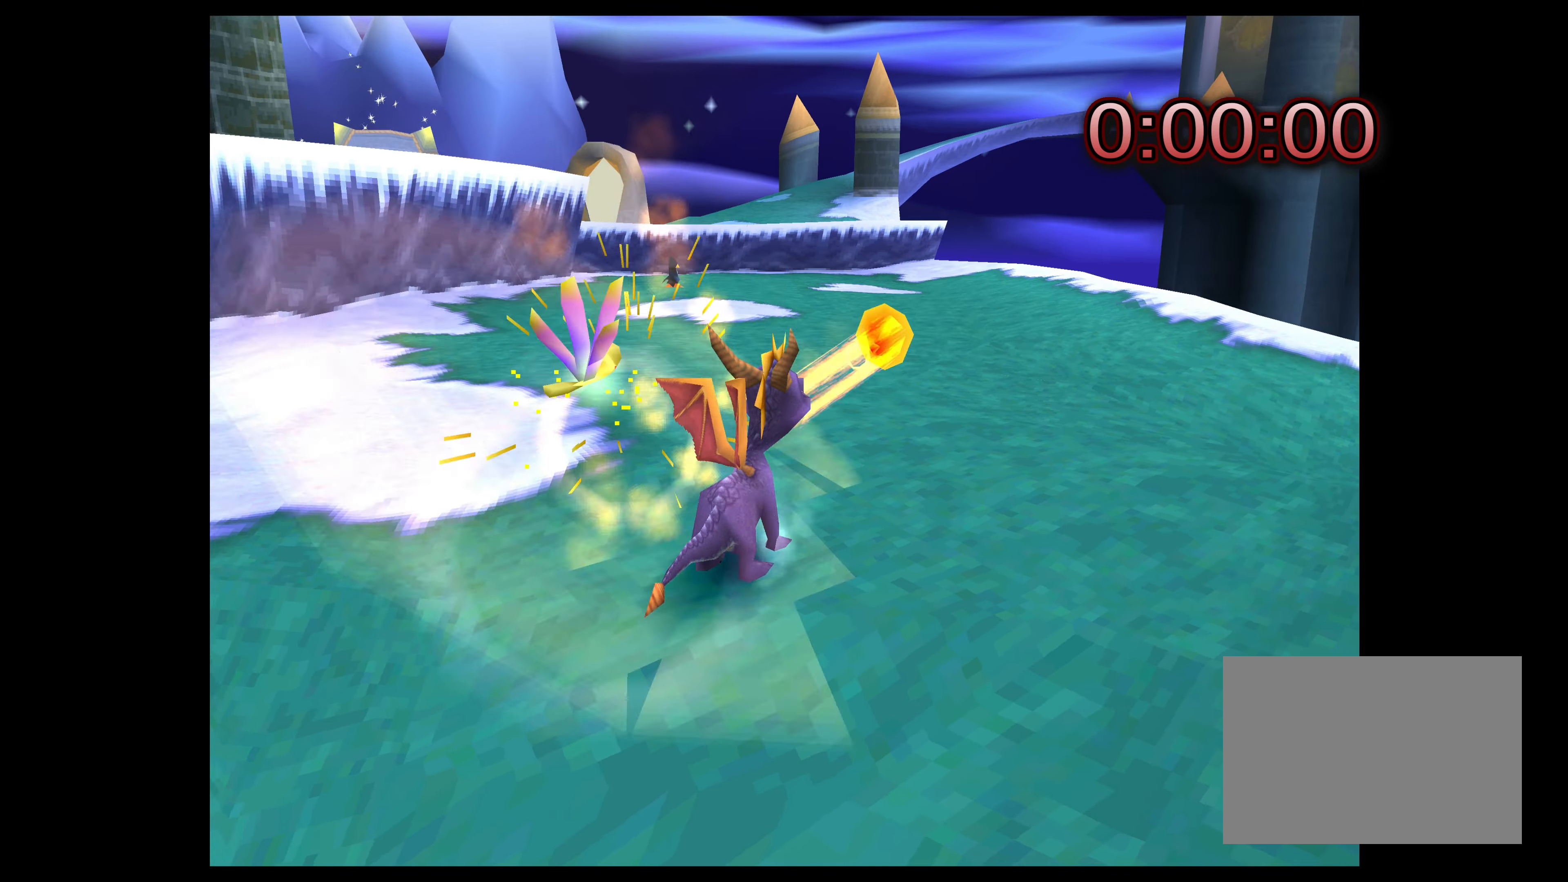
{"buttons": ["CIRCLE"], "left_stick": "up", "events": [[84, "CIRCLE", "down"], [200, "CIRCLE", "up"], [267, "CIRCLE", "down"], [267, "left_stick", "up"], [400, "CIRCLE", "up"], [500, "CIRCLE", "down"]]}
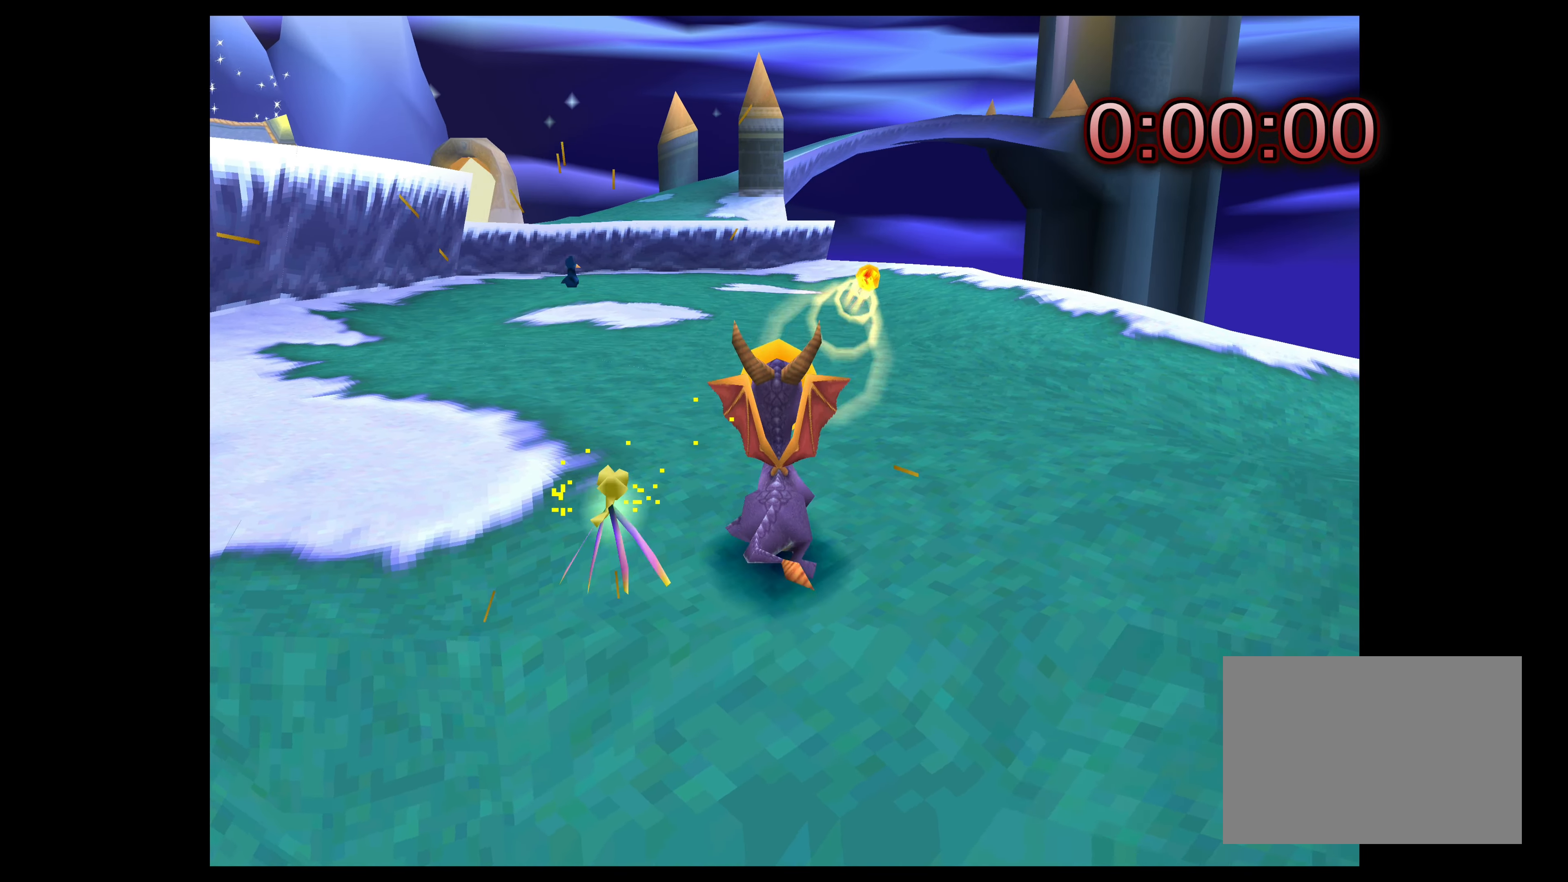
{"buttons": [], "left_stick": "up-left", "events": [[100, "CIRCLE", "up"], [167, "CIRCLE", "down"], [284, "CIRCLE", "up"], [334, "left_stick", "up-left"], [367, "CIRCLE", "down"], [484, "CIRCLE", "up"]]}
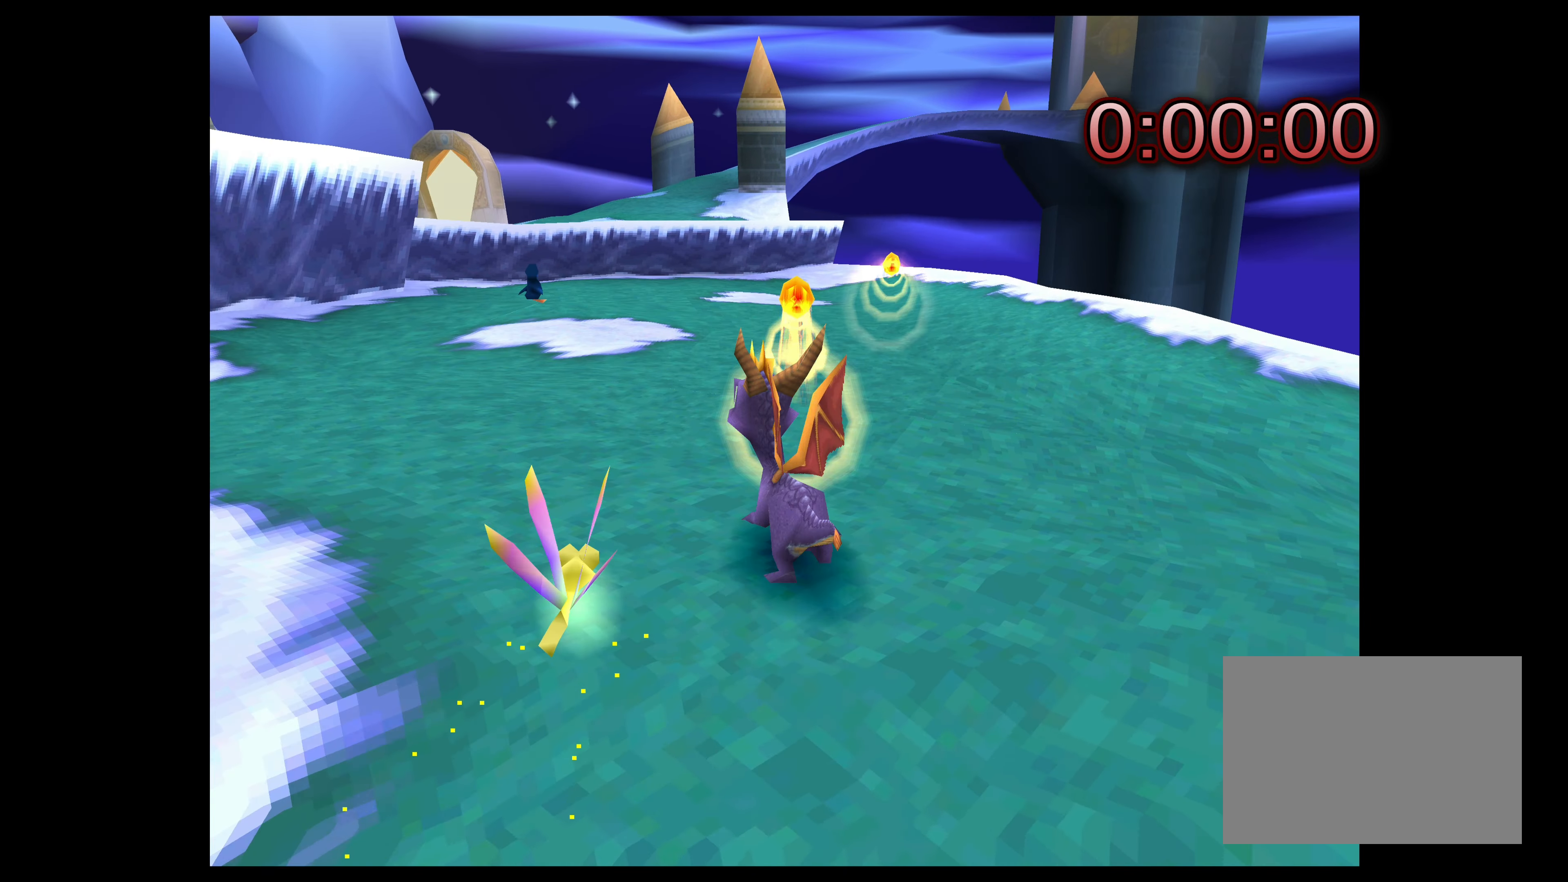
{"buttons": [], "left_stick": "up", "events": [[34, "CIRCLE", "down"], [117, "CIRCLE", "up"], [167, "left_stick", "up"], [217, "CIRCLE", "down"], [300, "CIRCLE", "up"], [384, "CIRCLE", "down"], [467, "CIRCLE", "up"]]}
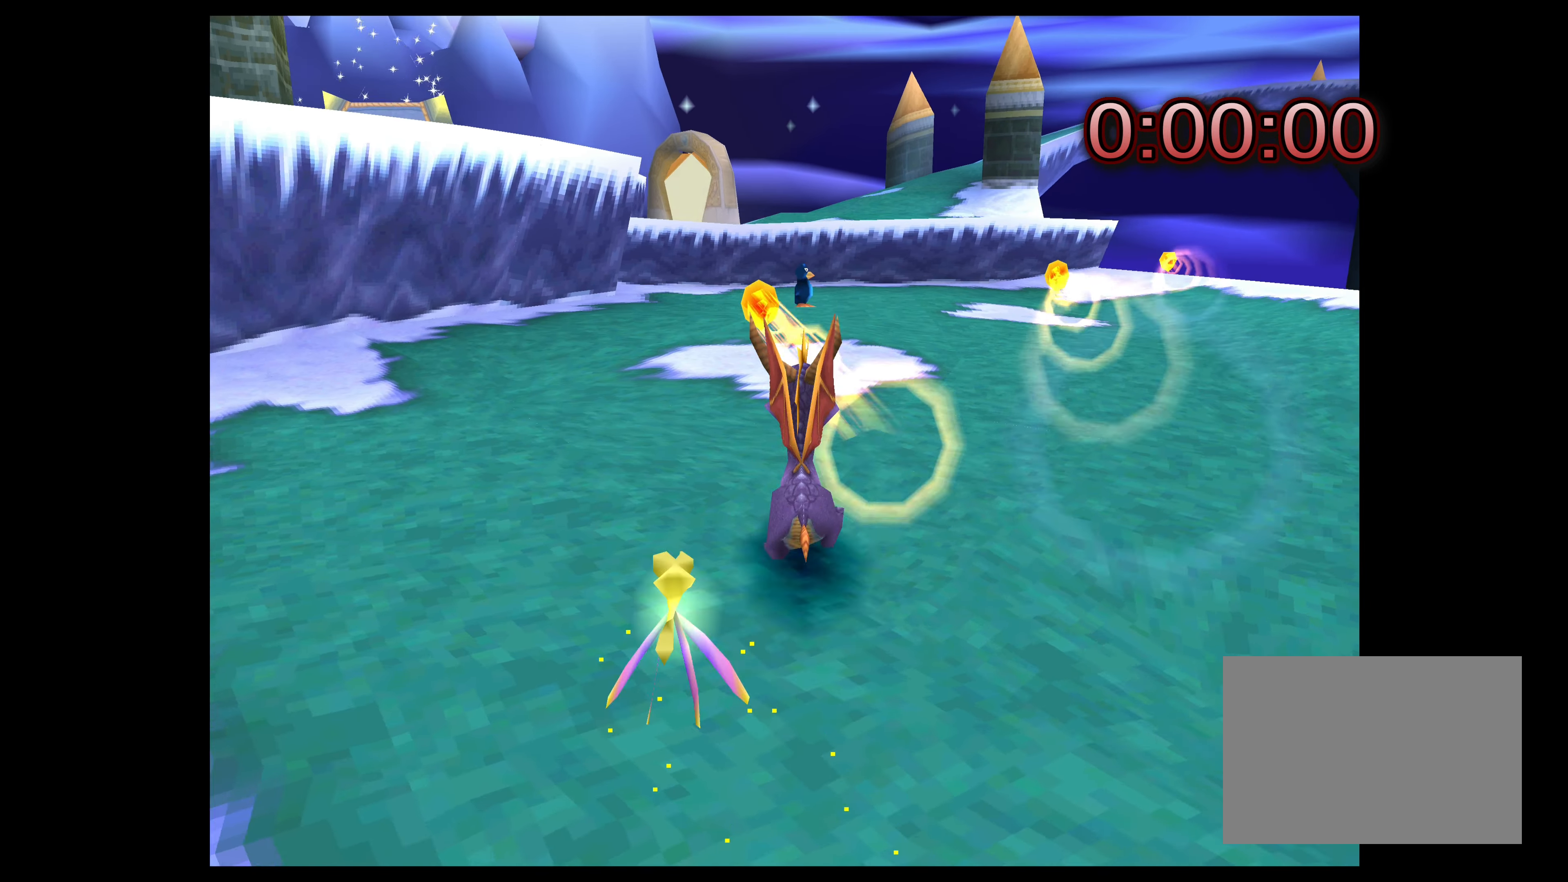
{"buttons": [], "left_stick": "up", "events": [[50, "CIRCLE", "down"], [117, "CIRCLE", "up"], [200, "CIRCLE", "down"], [284, "CIRCLE", "up"], [367, "CIRCLE", "down"], [450, "CIRCLE", "up"]]}
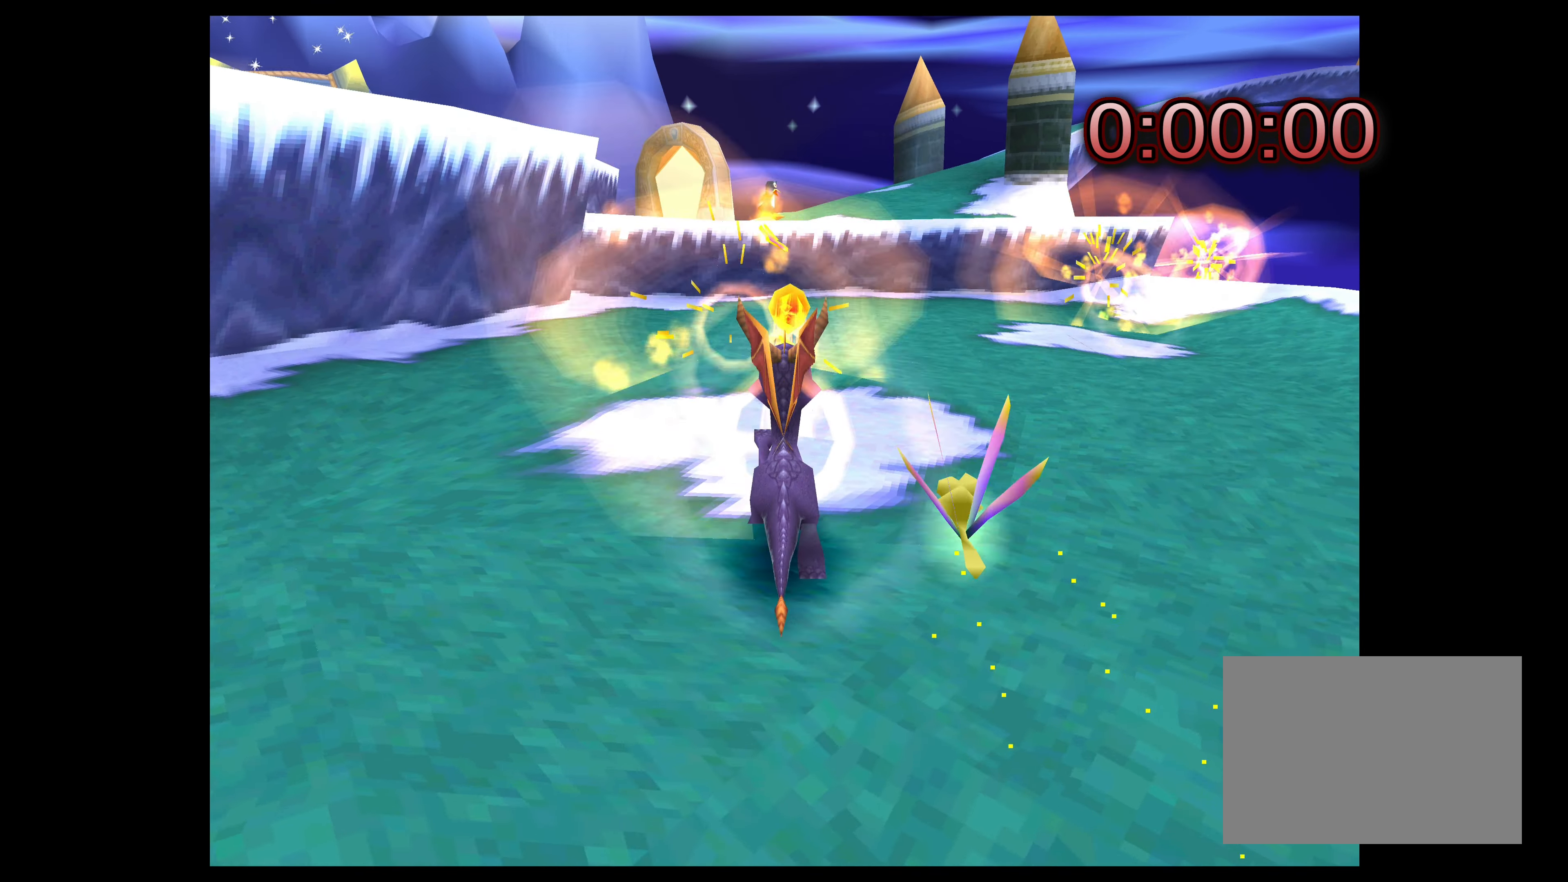
{"buttons": [], "left_stick": "up", "events": [[17, "CIRCLE", "down"], [117, "CIRCLE", "up"], [184, "CIRCLE", "down"], [284, "CIRCLE", "up"], [367, "CIRCLE", "down"], [450, "CIRCLE", "up"]]}